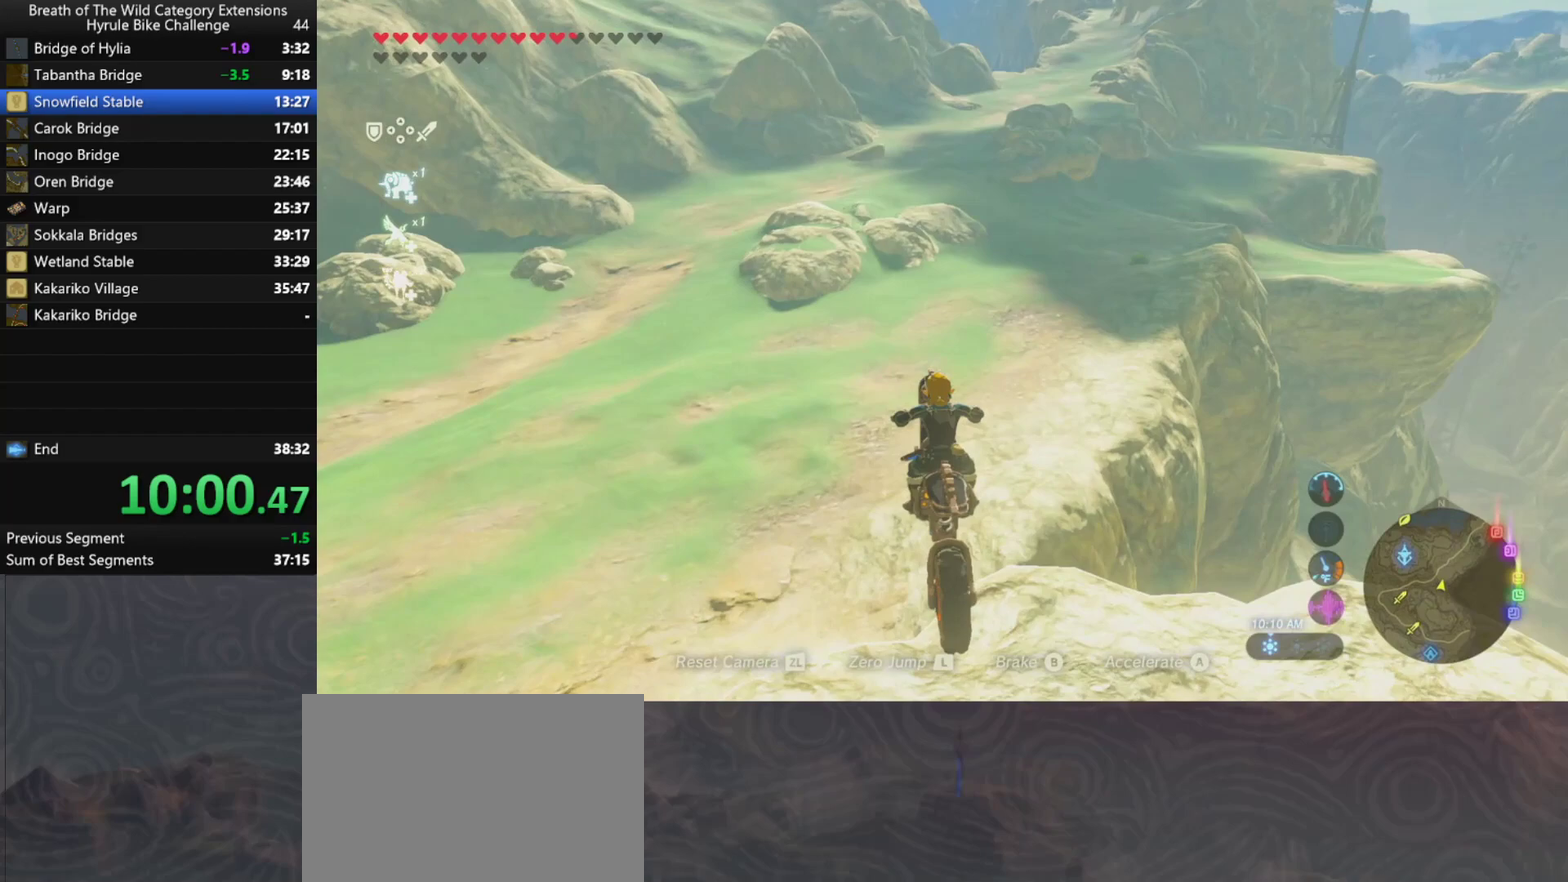
Gameplay with a controller (Nintendo layout); each line is a JSON object with the inputs held at the frame after it. "button_events" lists button changes between this image and that frame as [ms after this image, input, new state], when the widget could be followed in between (sticks are given only as held states). Not read: L3 R3.
{"buttons": ["A"], "left_stick": "up", "right_stick": "center", "button_events": []}
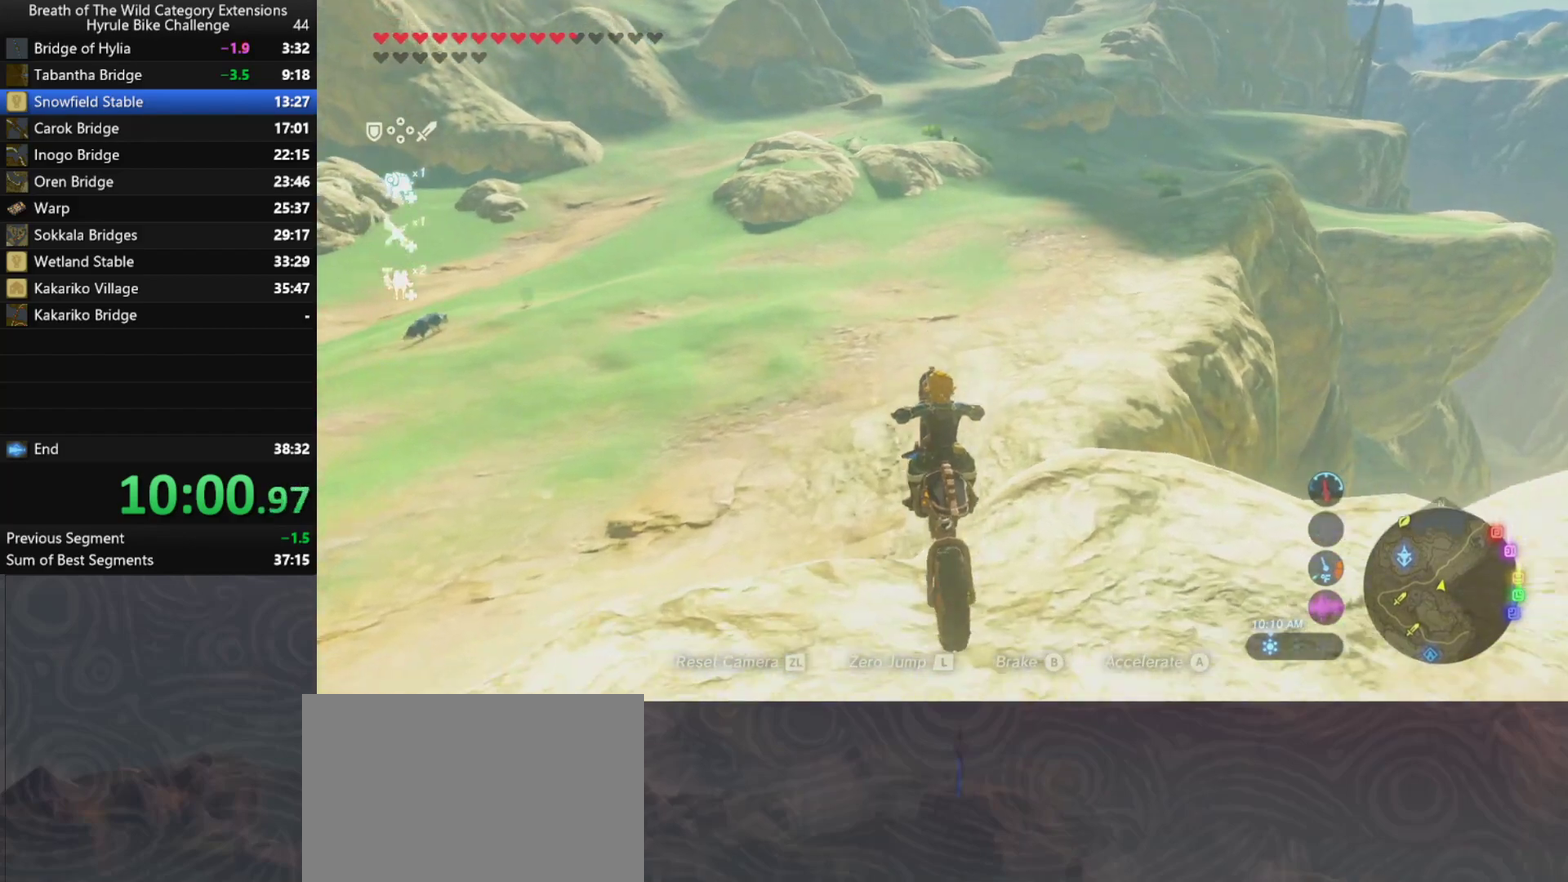
{"buttons": ["A", "L1"], "left_stick": "up", "right_stick": "center", "button_events": [[333, "L1", "down"], [400, "L1", "up"], [467, "L1", "down"]]}
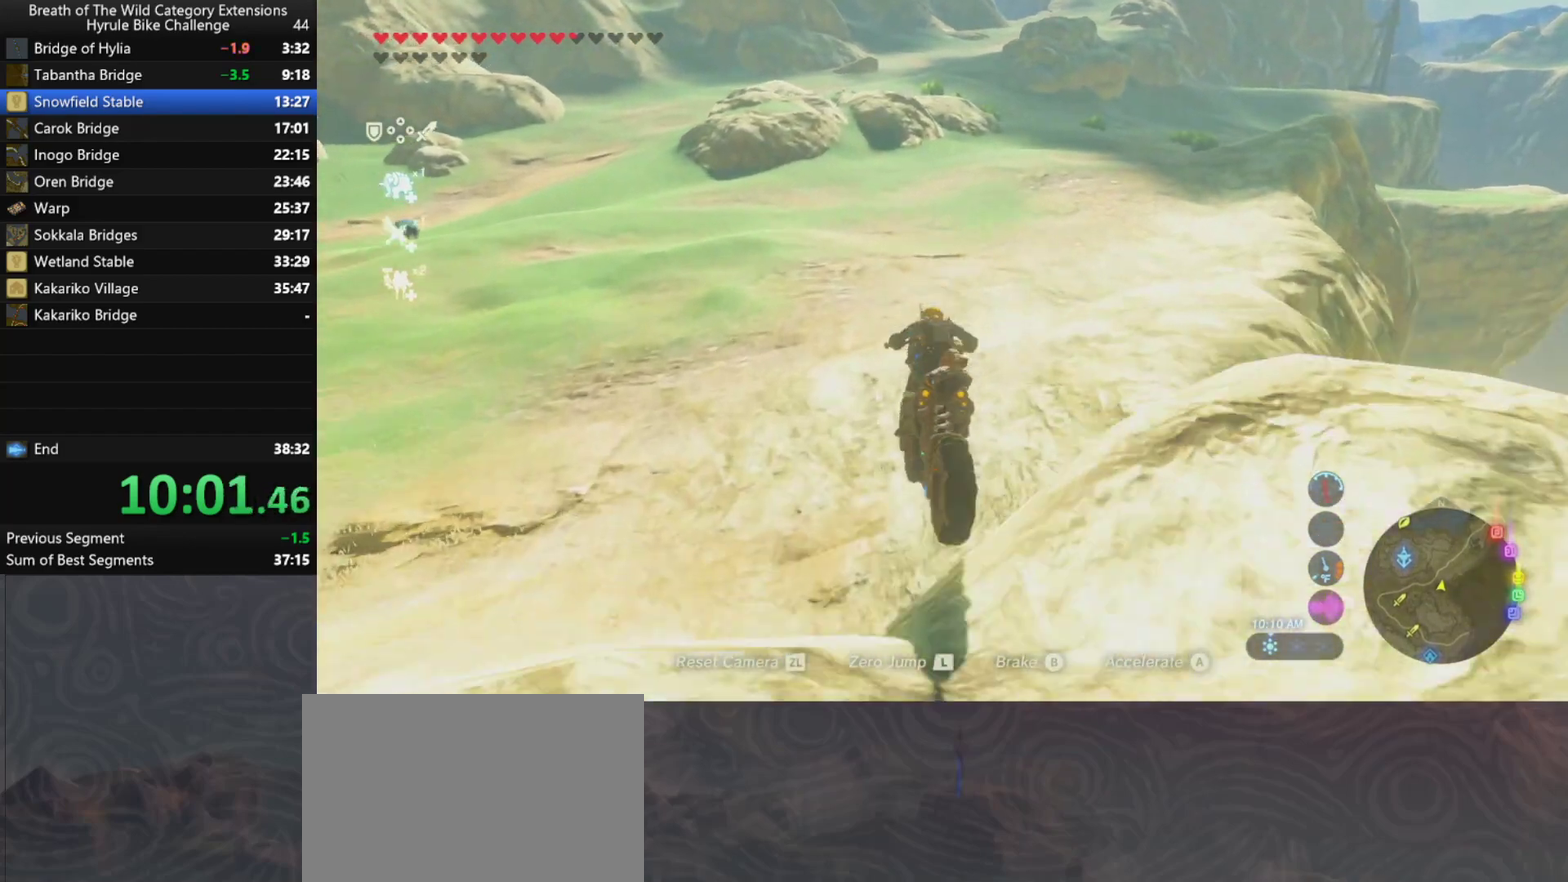
{"buttons": ["A"], "left_stick": "right", "right_stick": "center", "button_events": [[100, "L1", "up"]]}
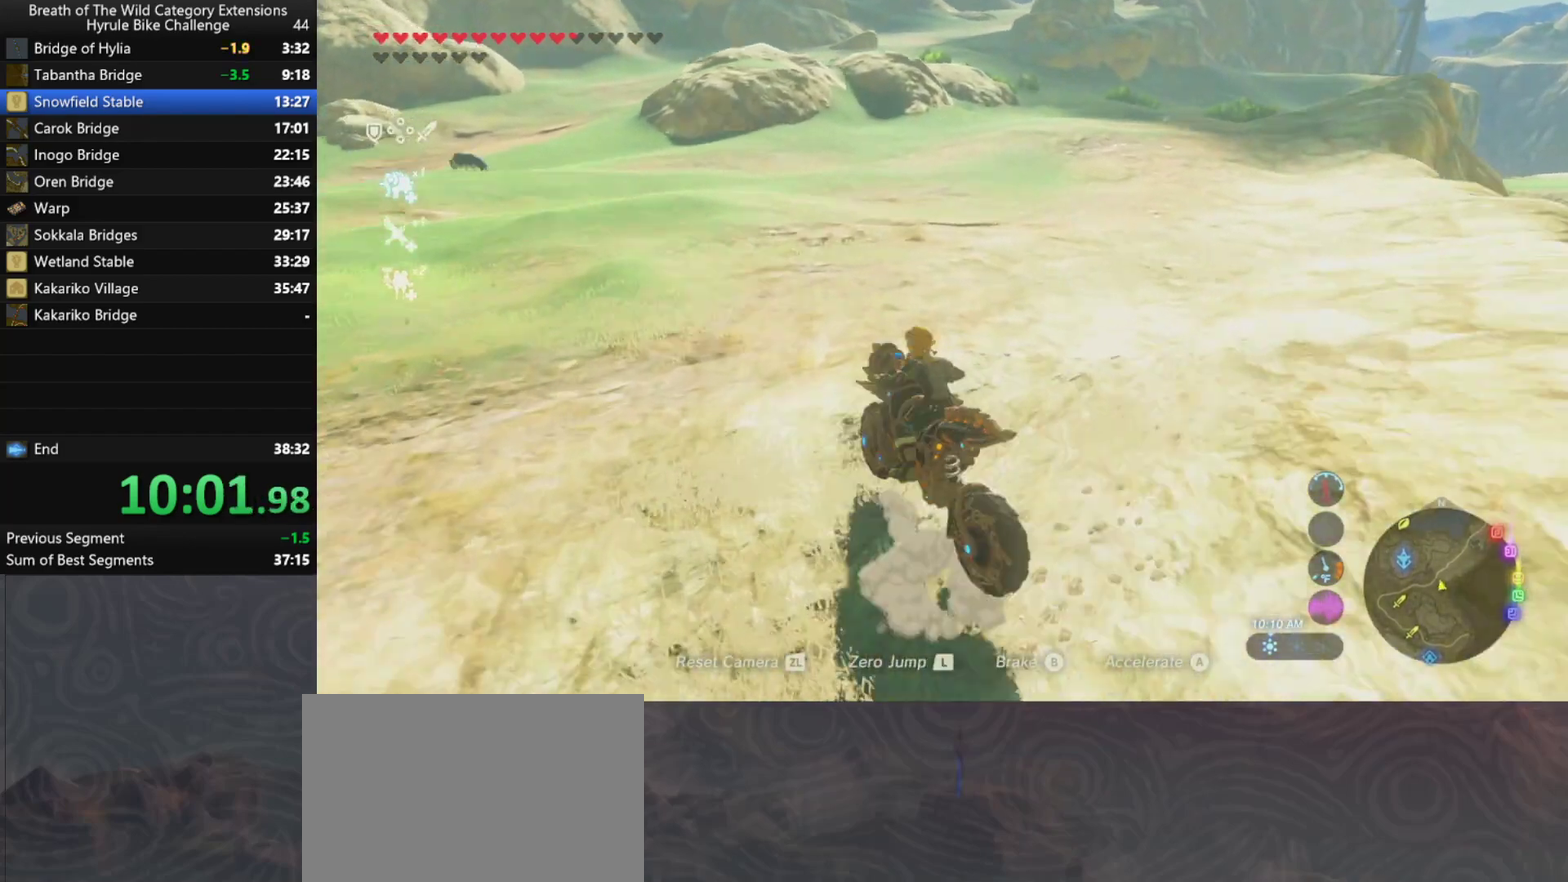
{"buttons": ["A"], "left_stick": "right", "right_stick": "center", "button_events": []}
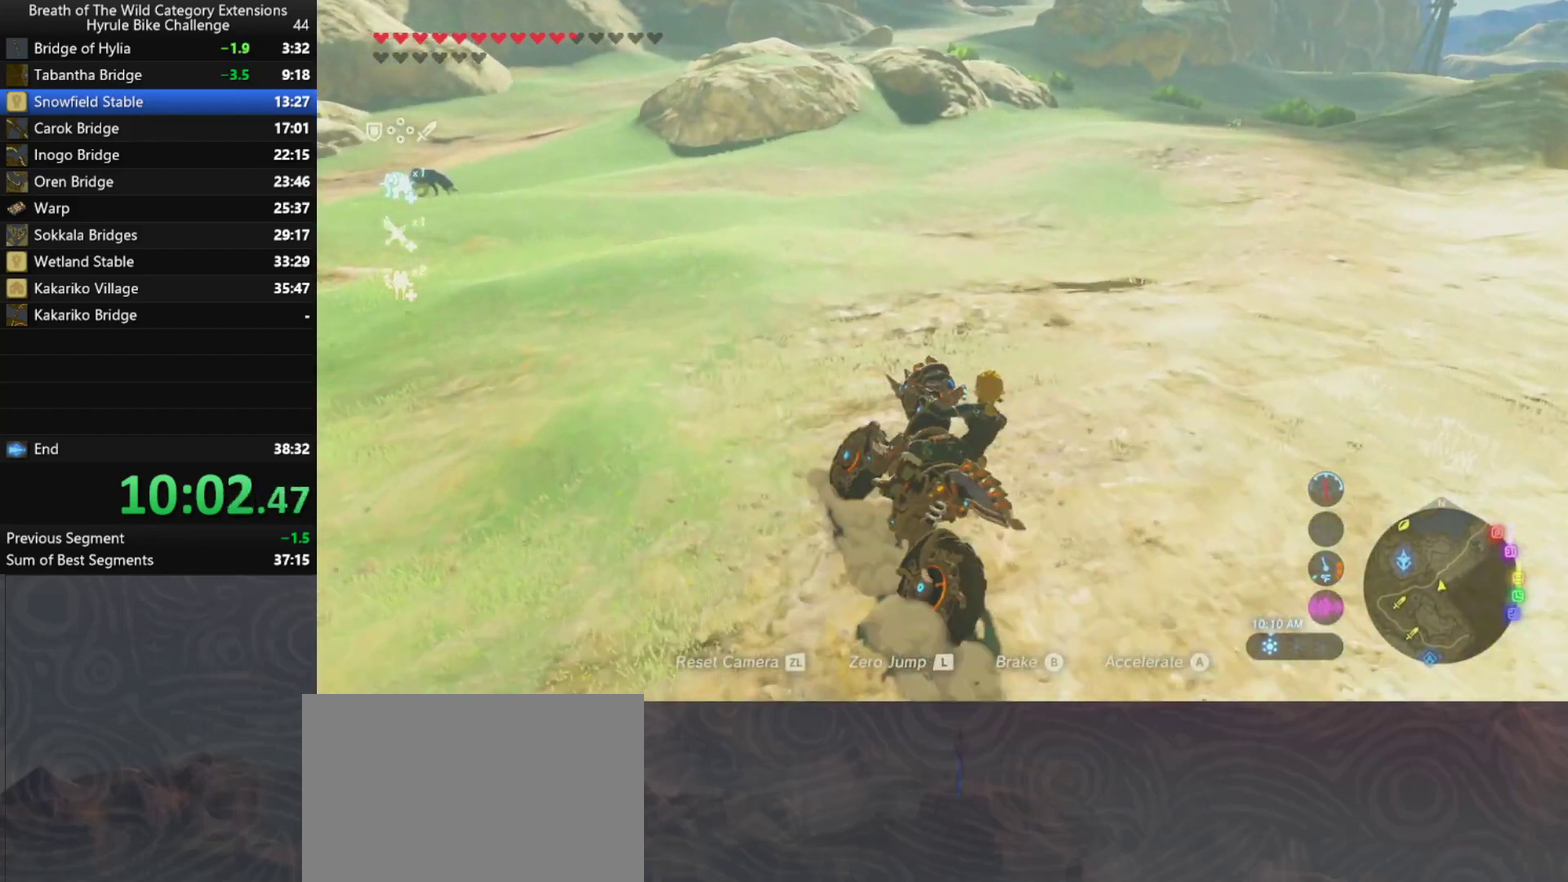
{"buttons": ["A"], "left_stick": "right", "right_stick": "center", "button_events": [[300, "L2", "down"], [433, "L2", "up"]]}
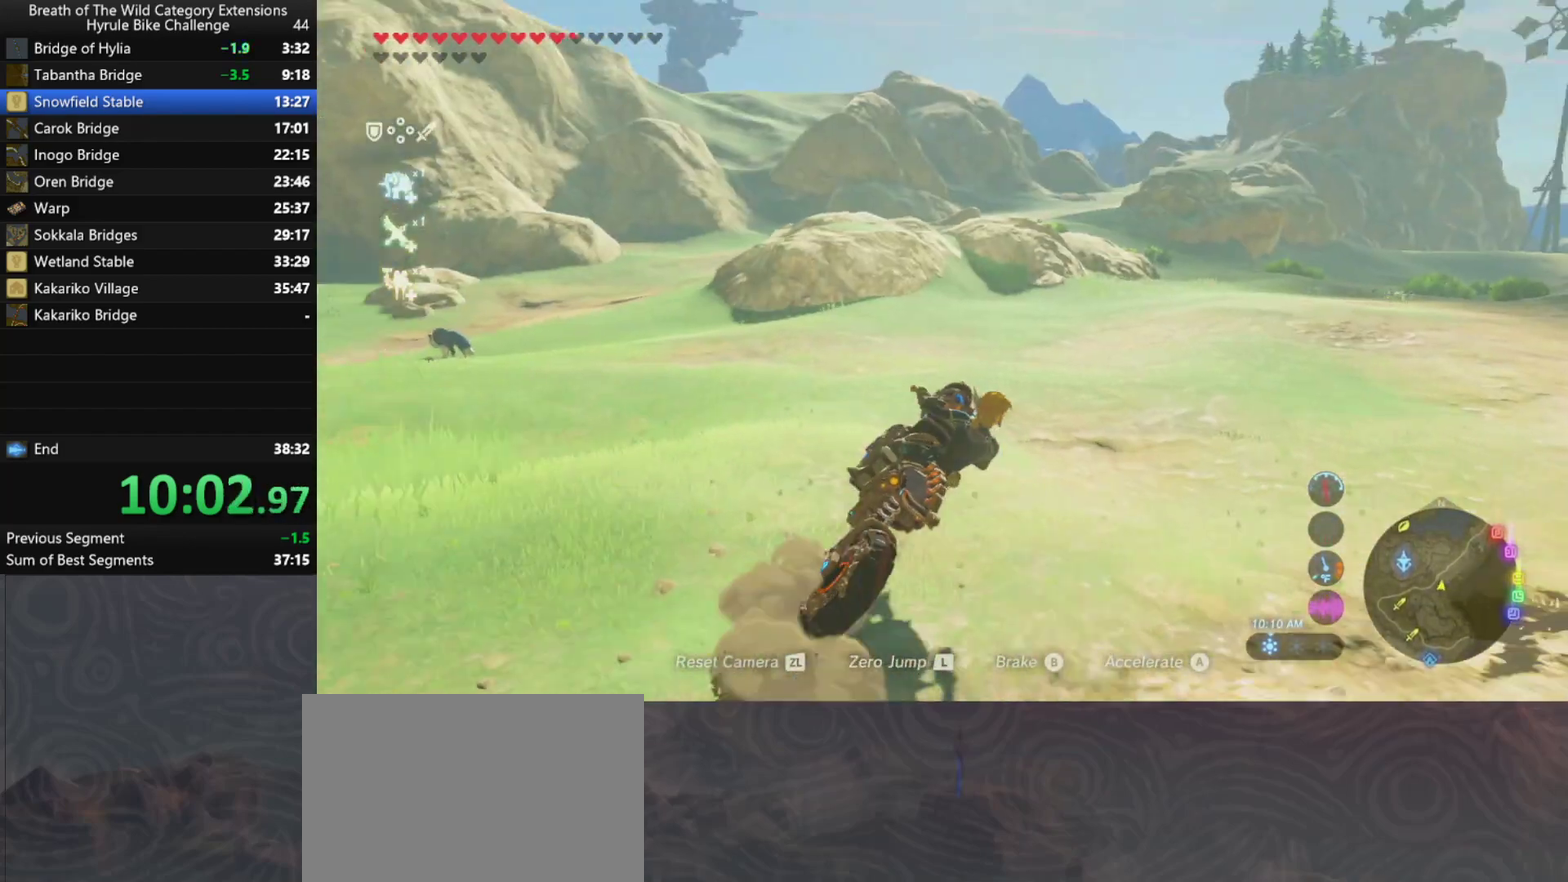
{"buttons": ["A"], "left_stick": "up-right", "right_stick": "center", "button_events": []}
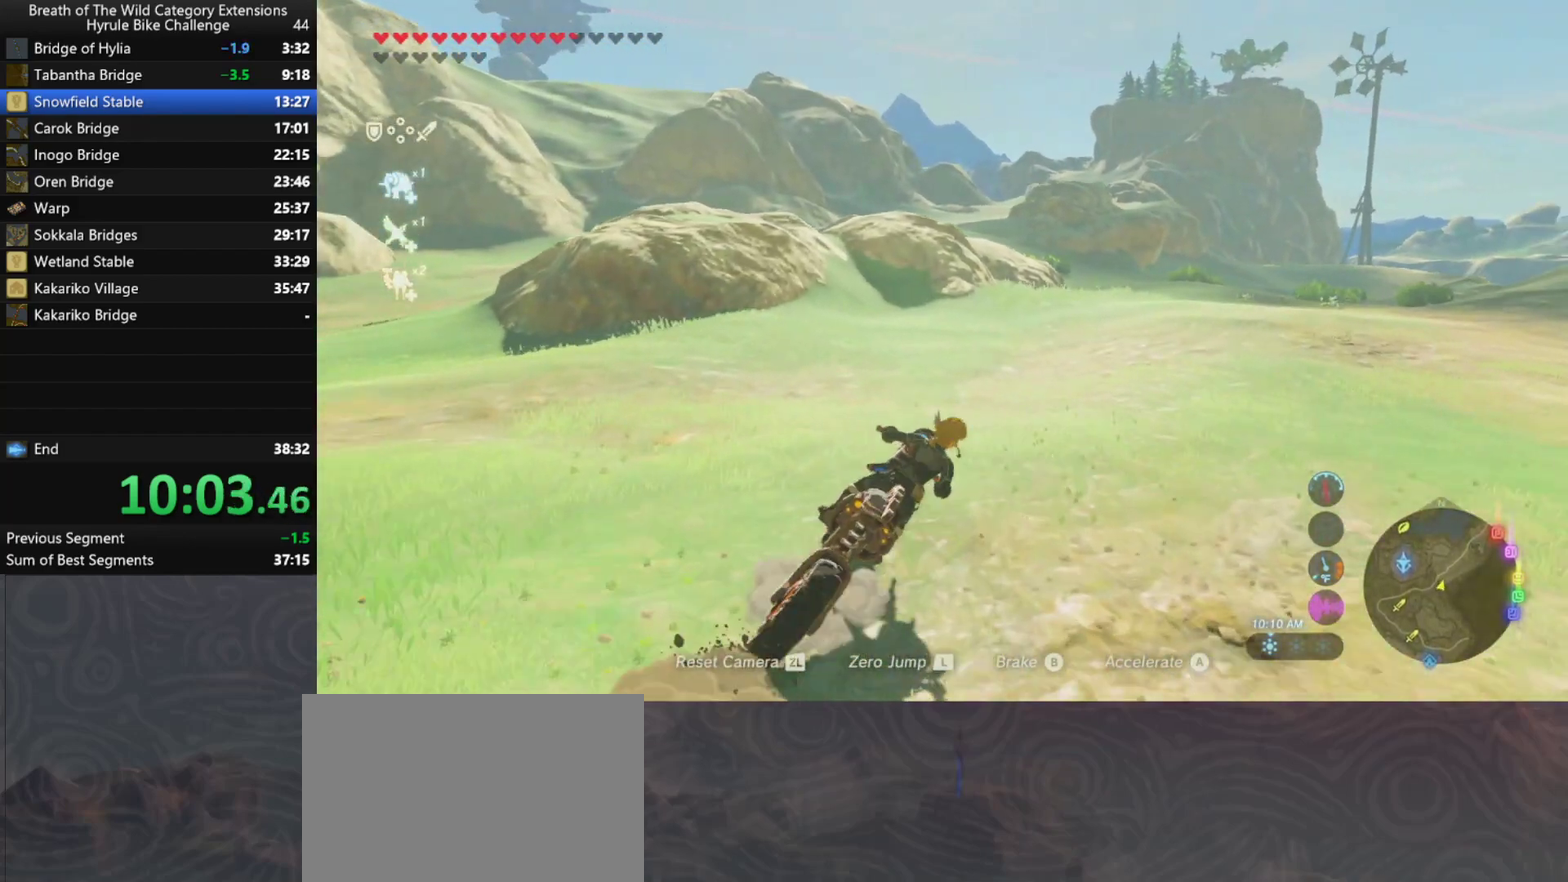
{"buttons": ["A"], "left_stick": "up-right", "right_stick": "center", "button_events": []}
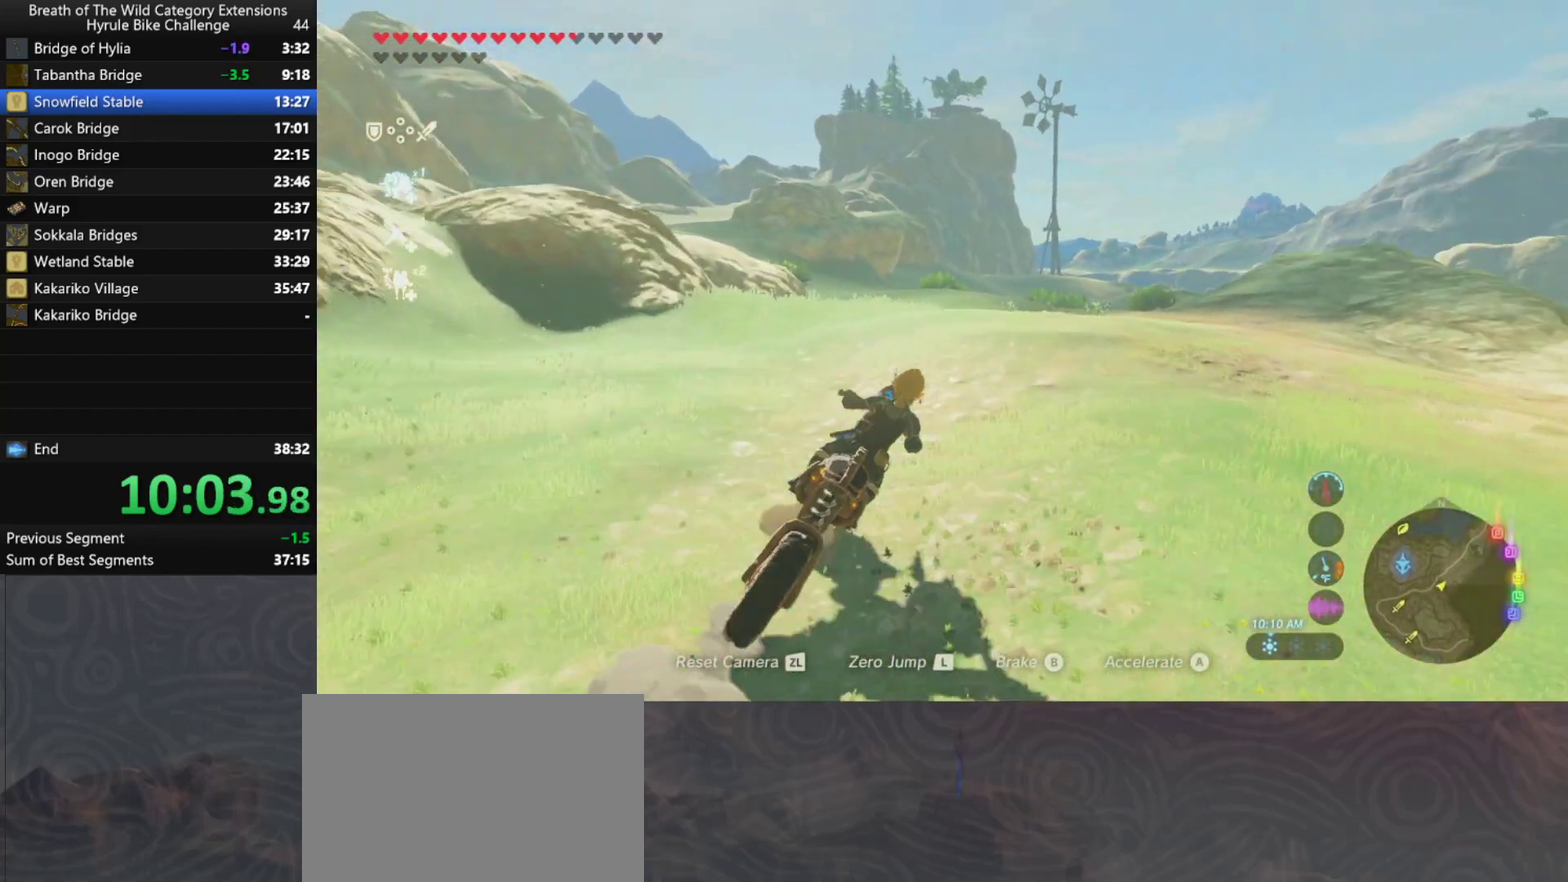
{"buttons": ["A"], "left_stick": "up-left", "right_stick": "center", "button_events": []}
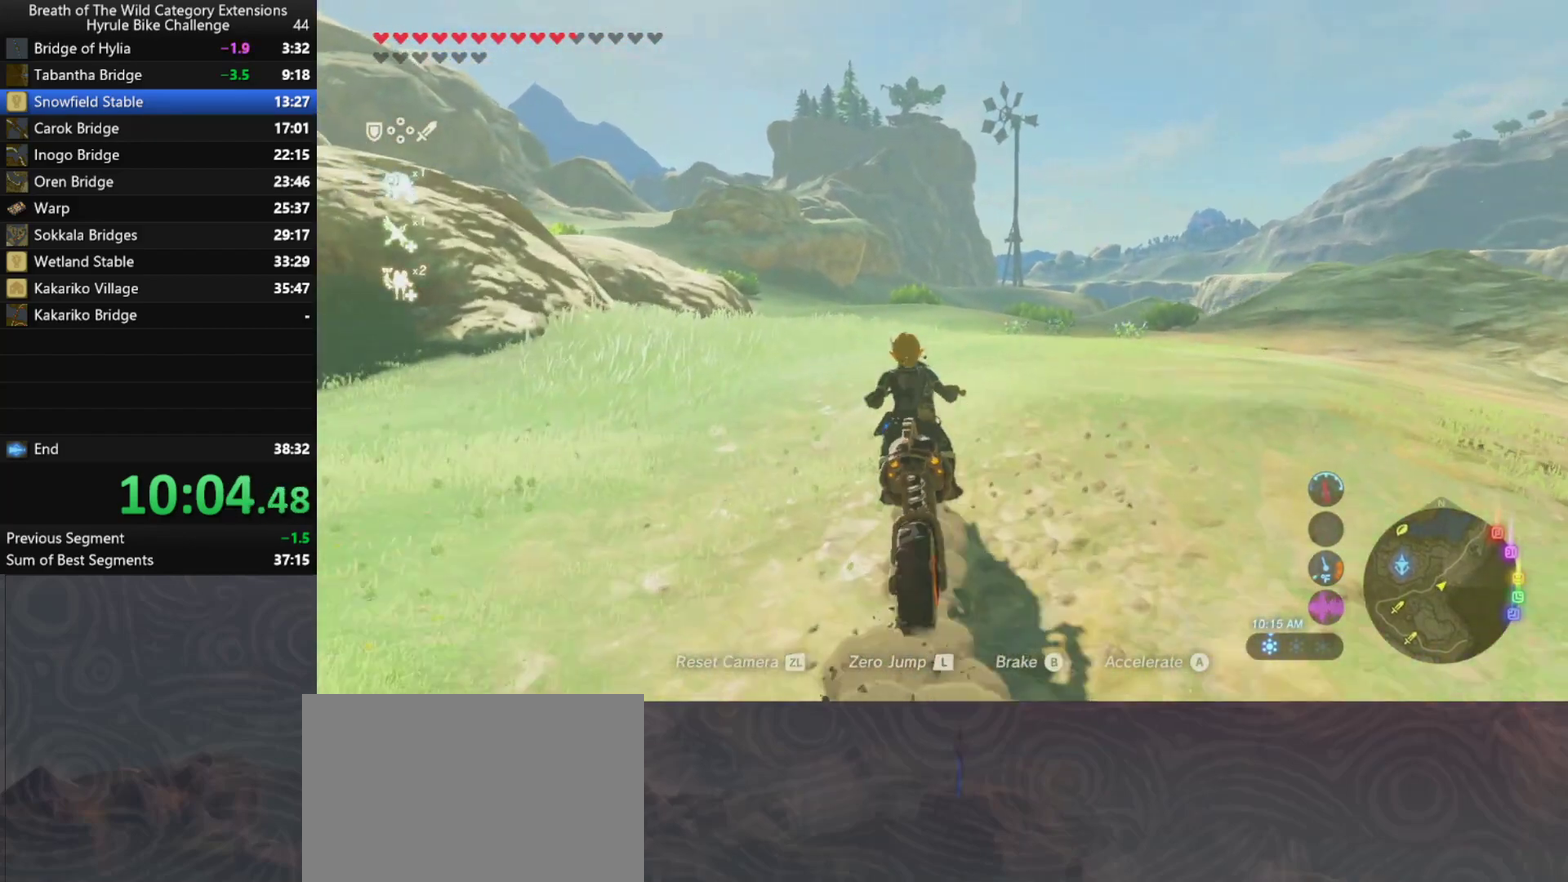
{"buttons": ["A"], "left_stick": "up", "right_stick": "center", "button_events": []}
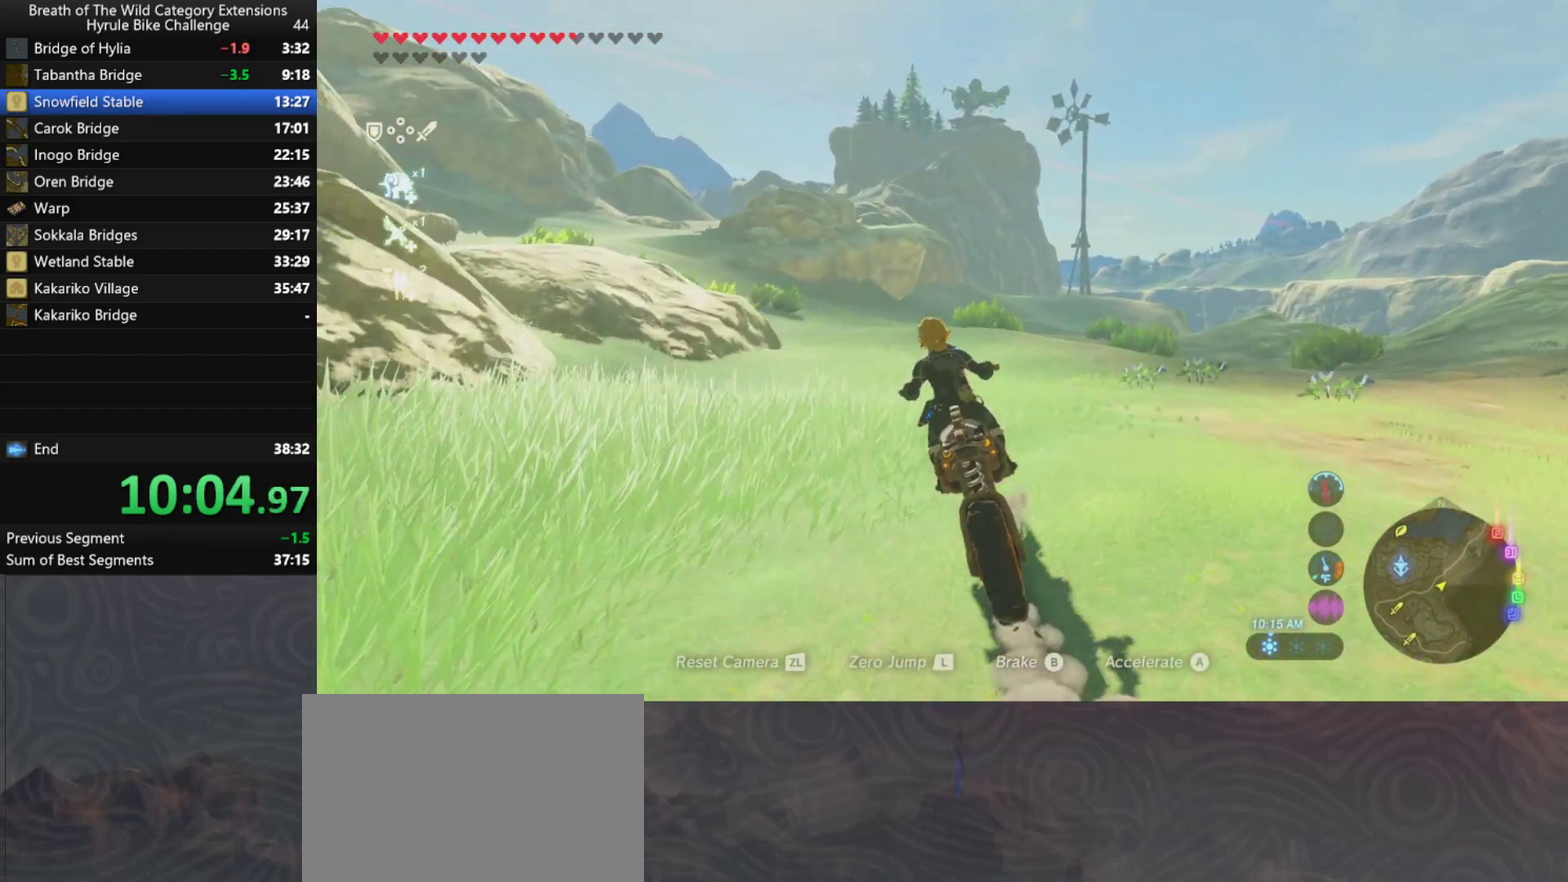
{"buttons": ["A"], "left_stick": "up-left", "right_stick": "center", "button_events": []}
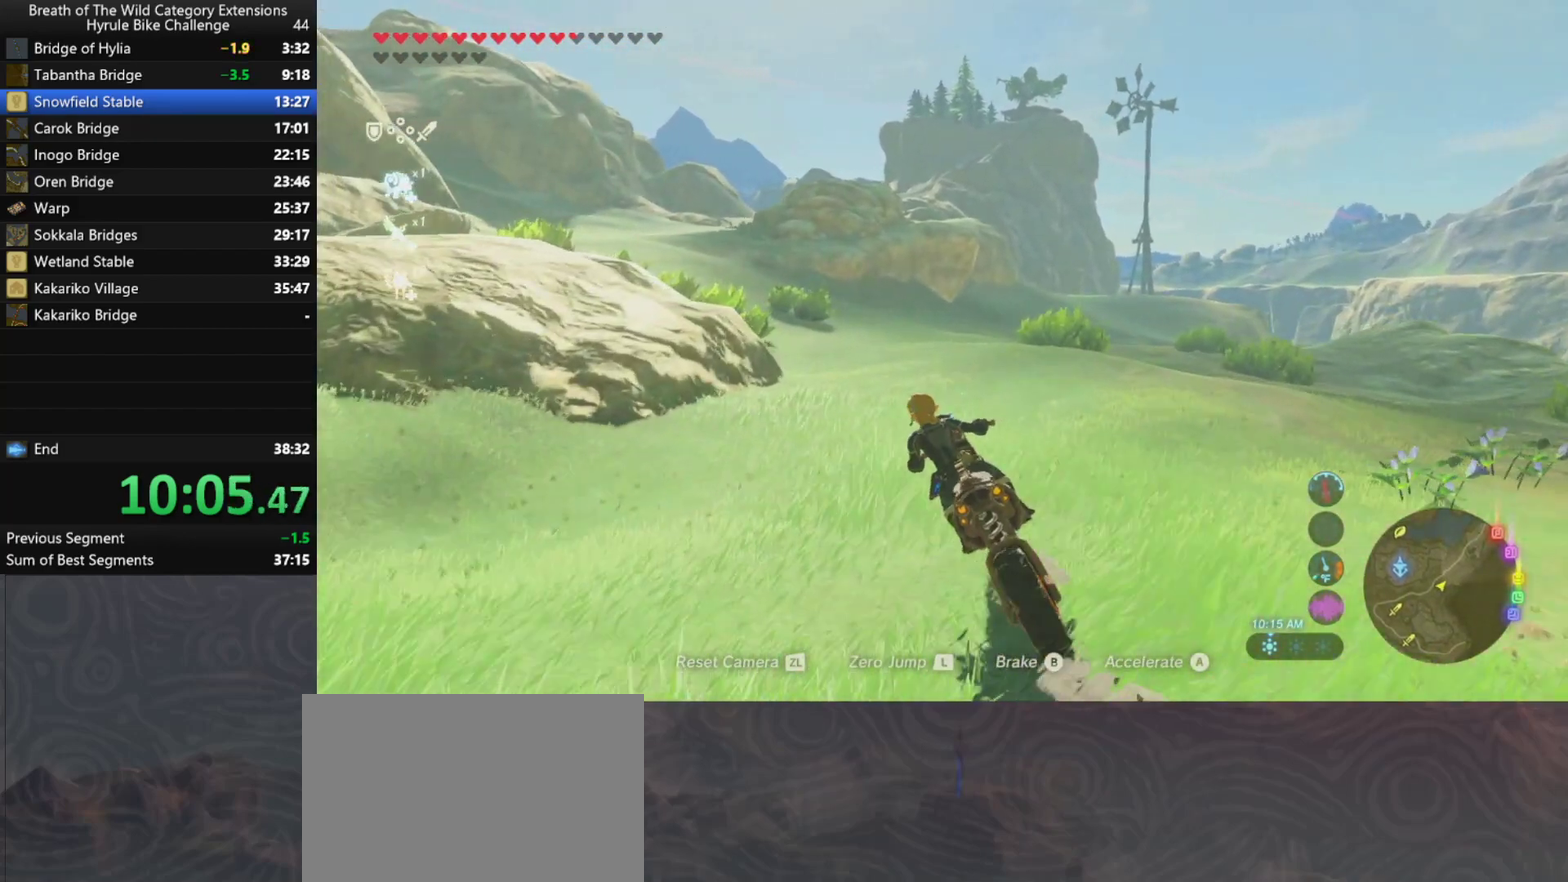
{"buttons": ["A"], "left_stick": "up-left", "right_stick": "center", "button_events": []}
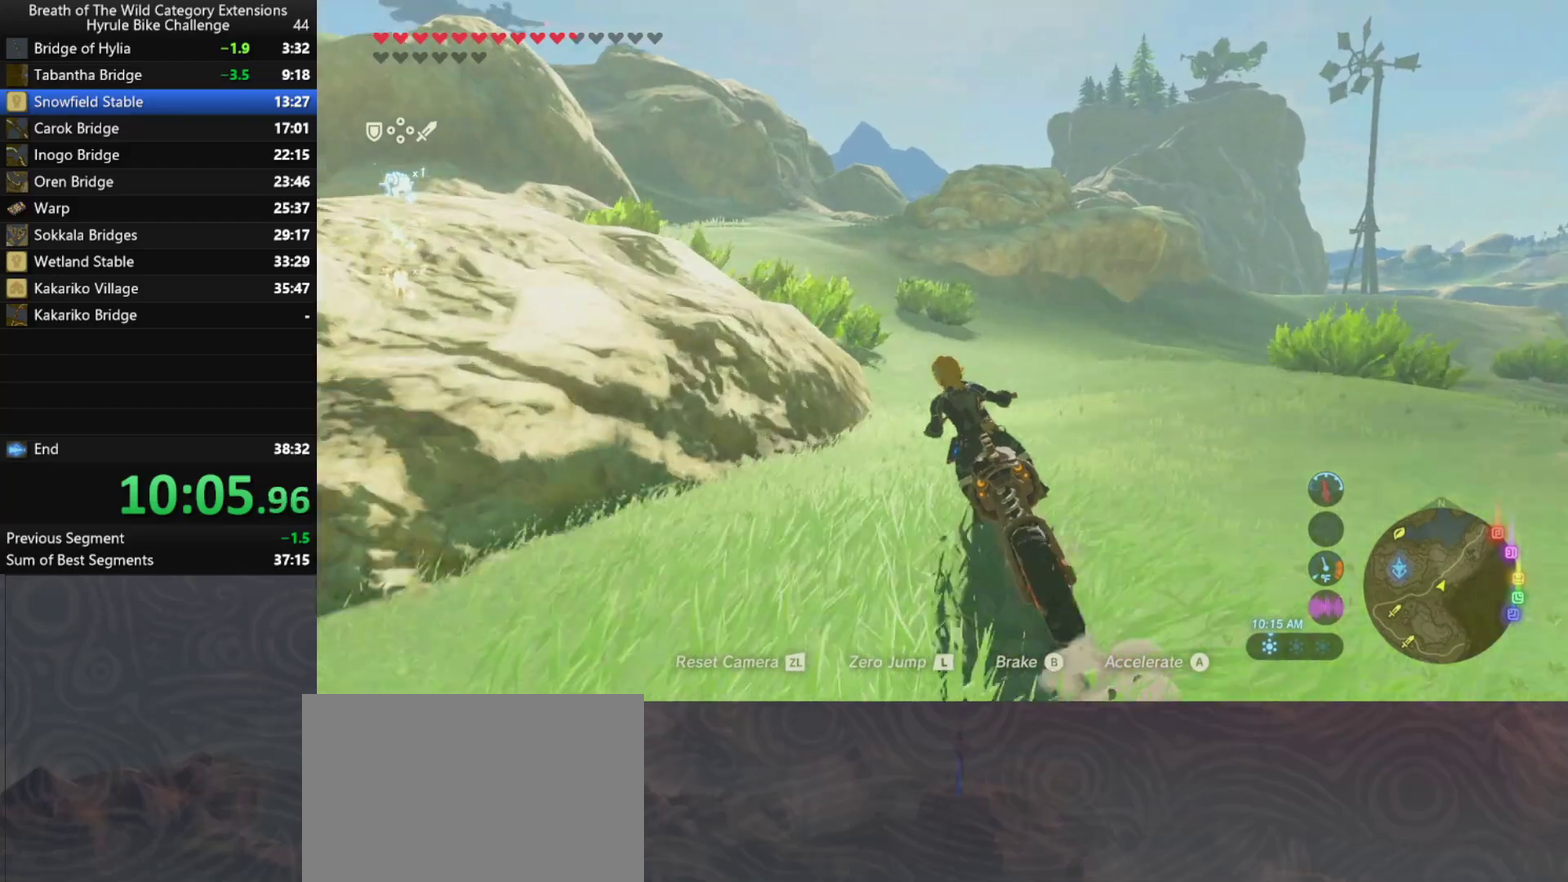
{"buttons": ["A"], "left_stick": "up", "right_stick": "center", "button_events": []}
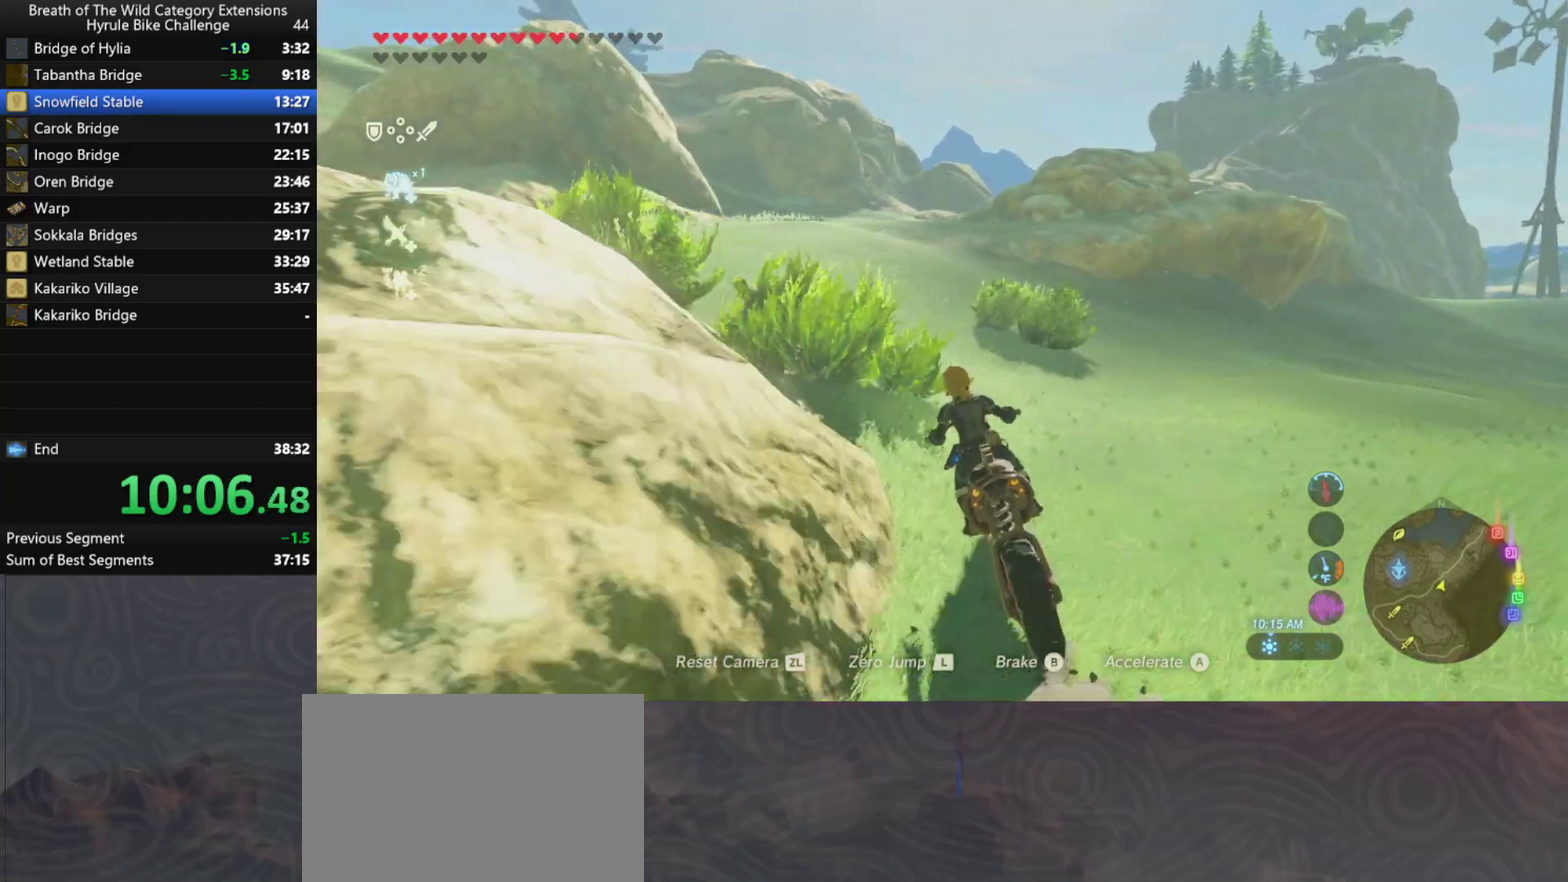
{"buttons": ["A"], "left_stick": "up", "right_stick": "center", "button_events": []}
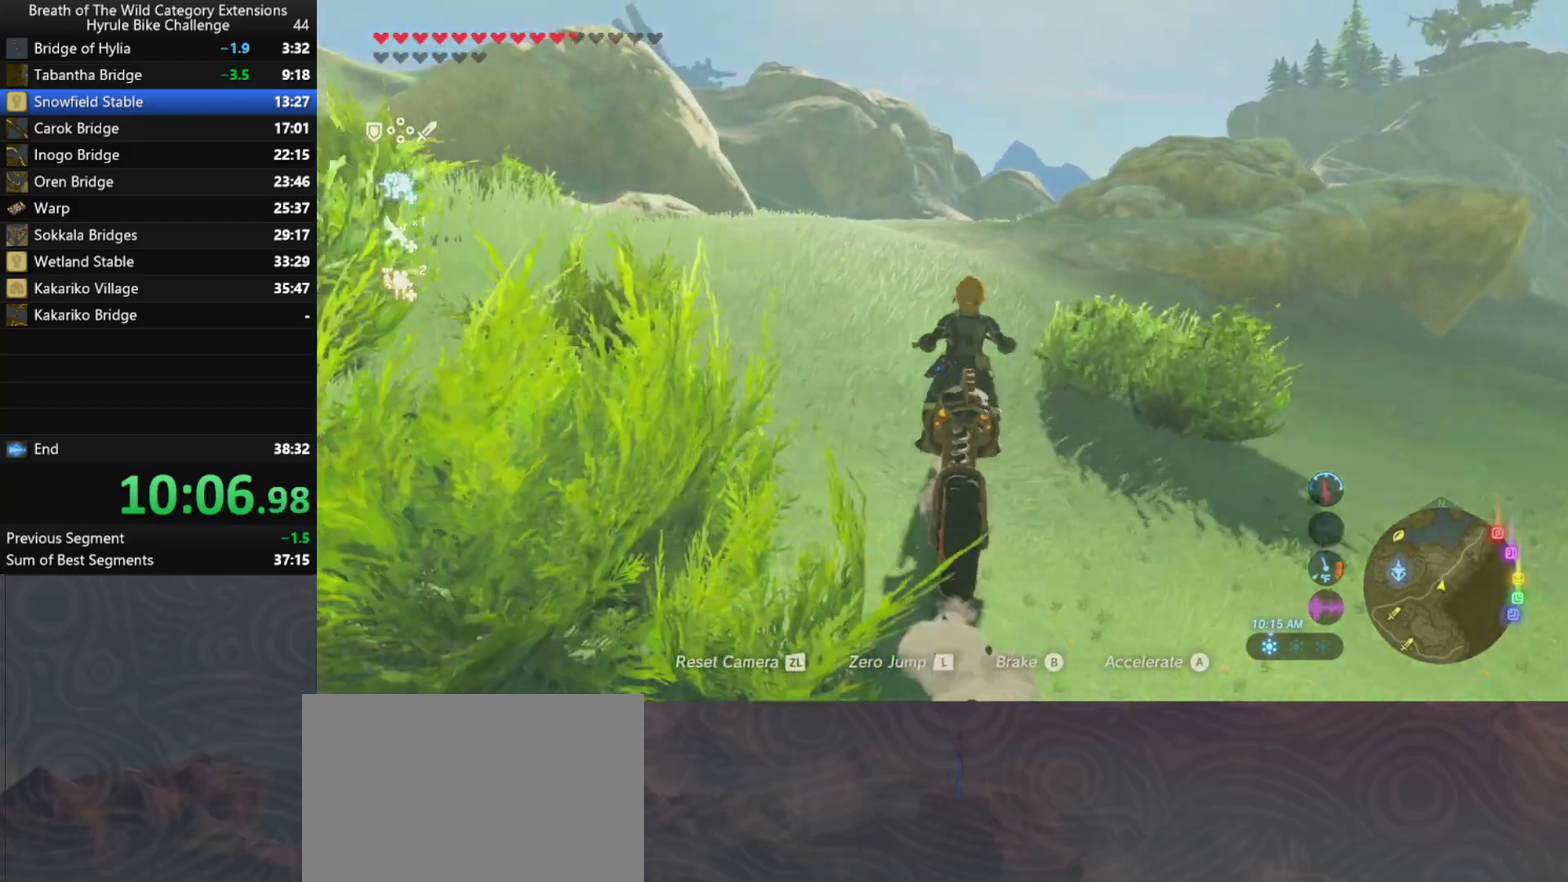
{"buttons": ["A"], "left_stick": "up", "right_stick": "center", "button_events": []}
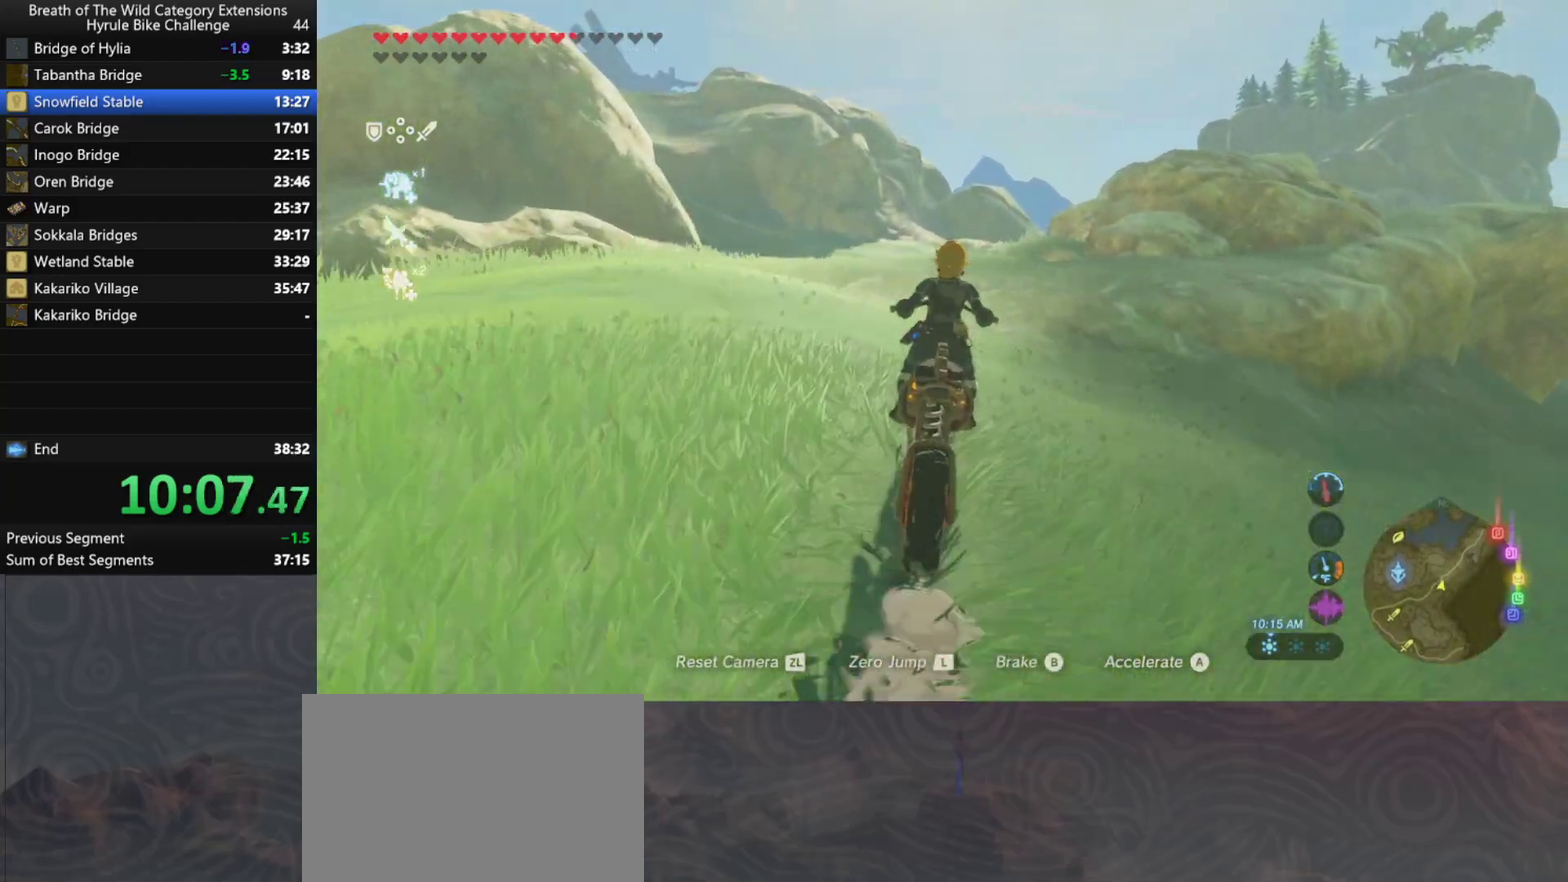
{"buttons": ["A"], "left_stick": "up", "right_stick": "center", "button_events": []}
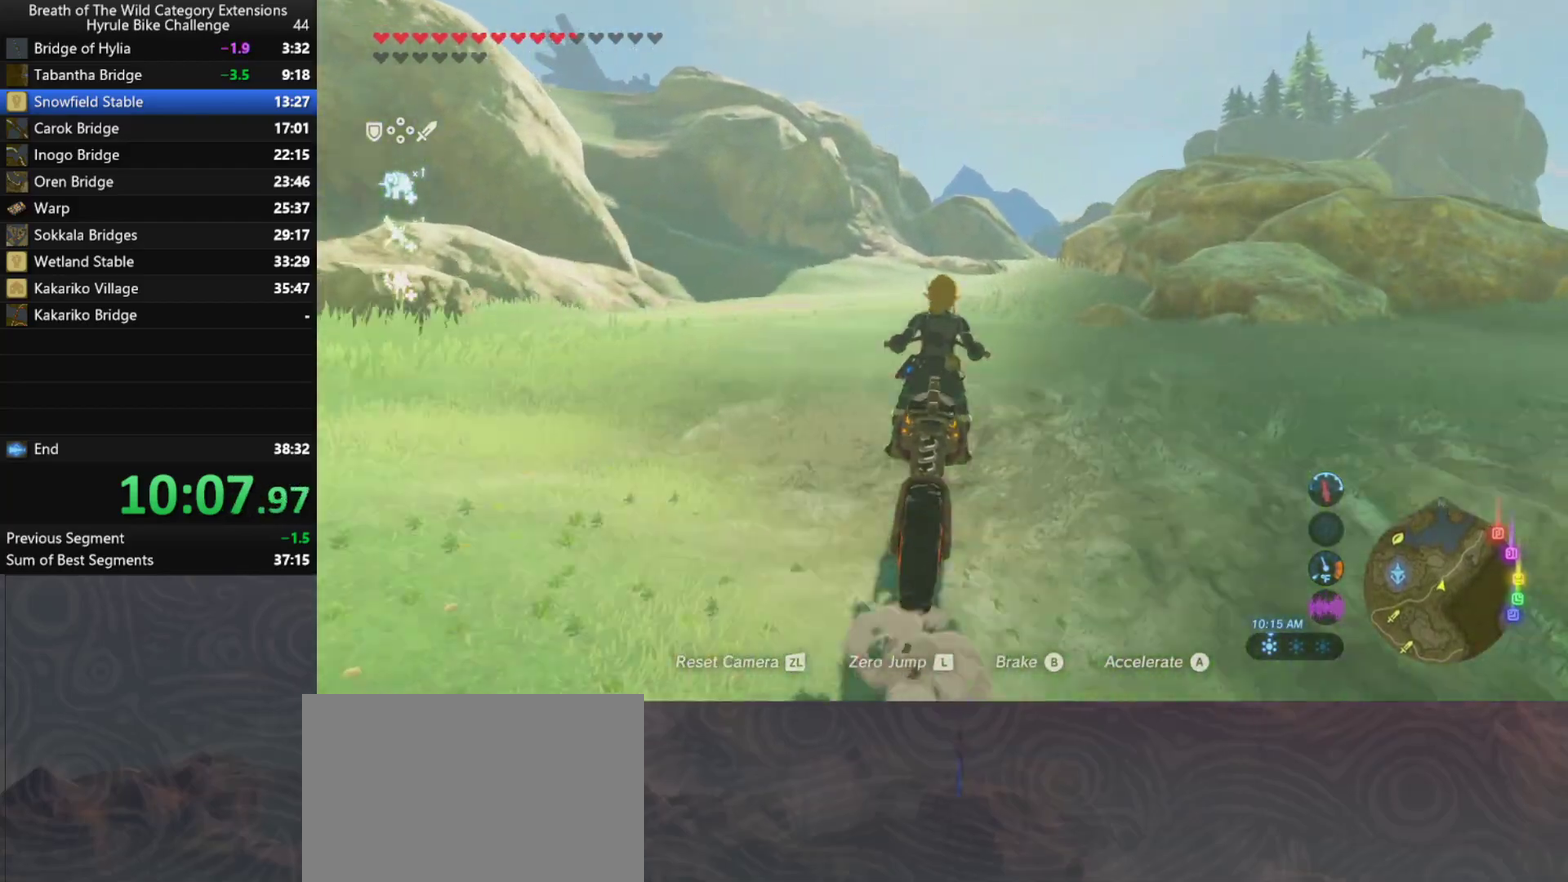
{"buttons": [], "left_stick": "center", "right_stick": "center", "button_events": [[333, "A", "up"]]}
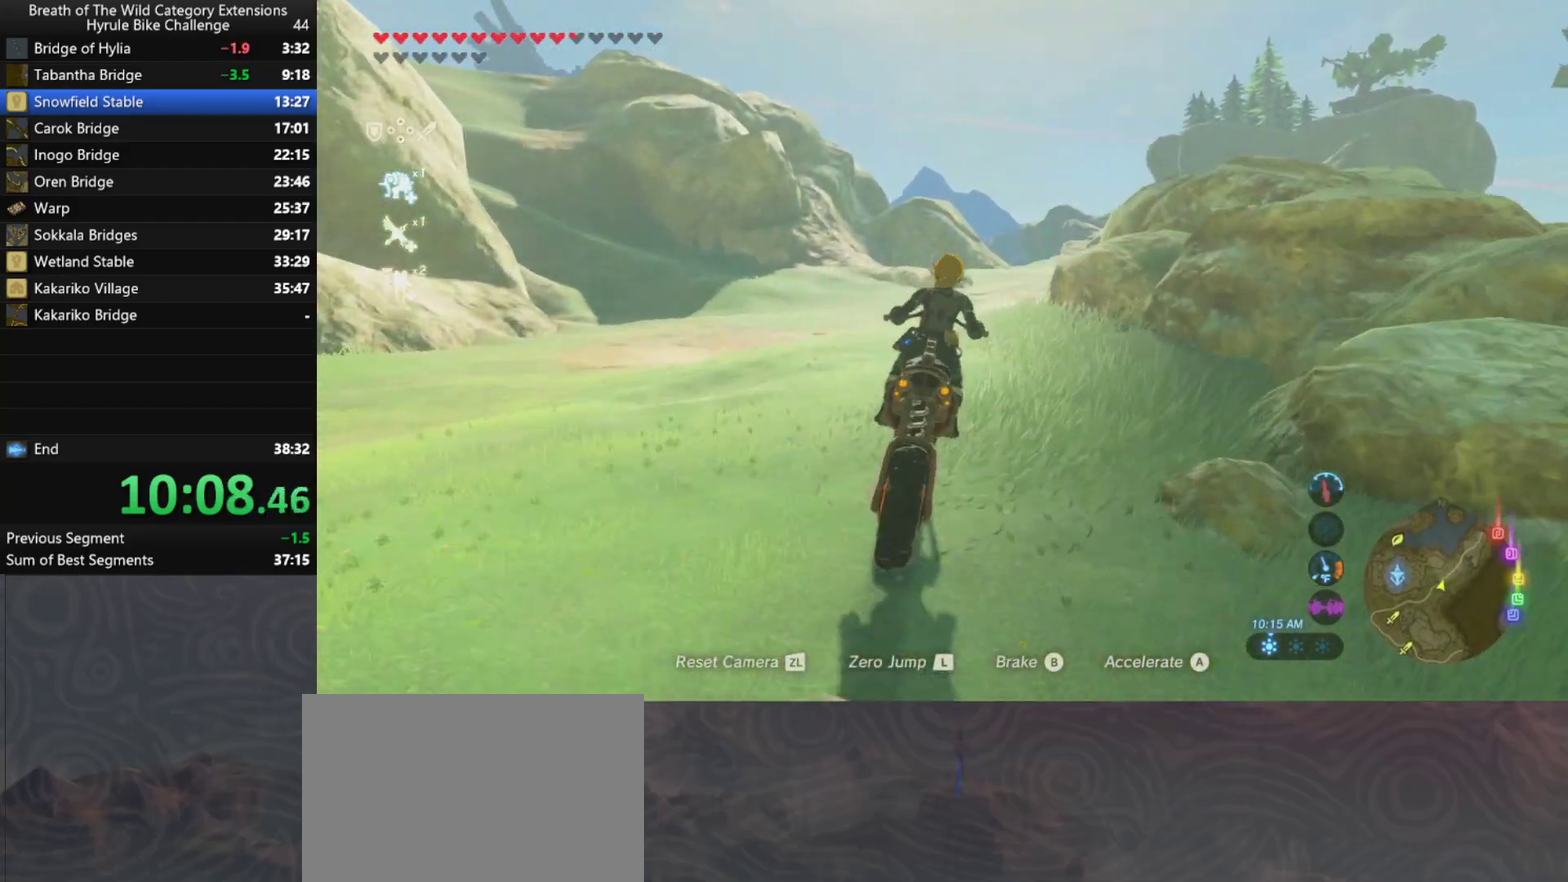
{"buttons": ["A"], "left_stick": "up-right", "right_stick": "center", "button_events": [[133, "A", "down"]]}
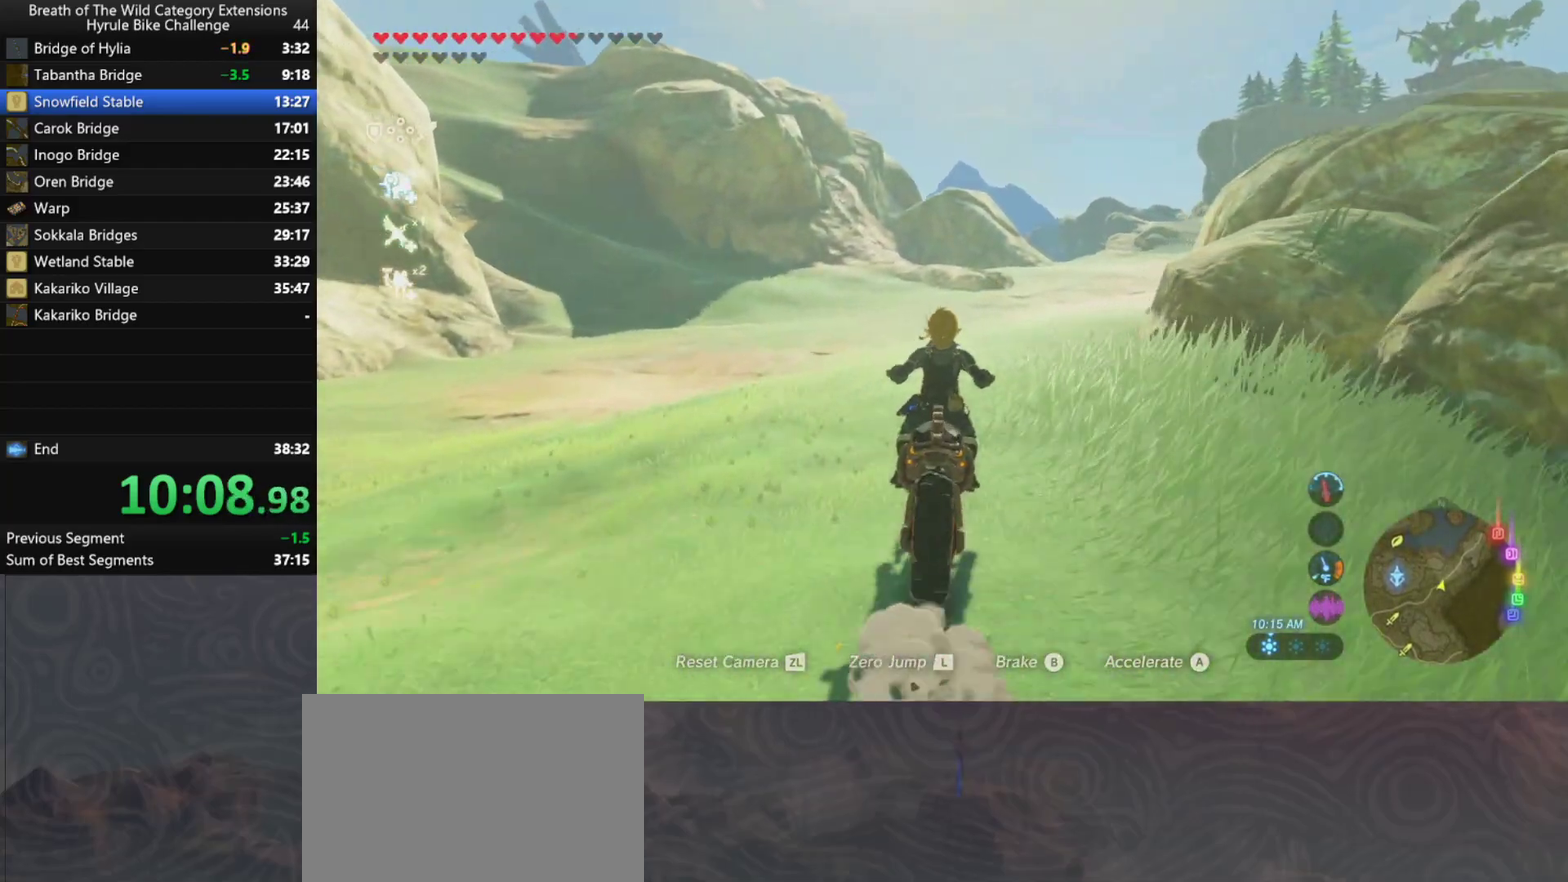
{"buttons": ["A"], "left_stick": "up-right", "right_stick": "center", "button_events": []}
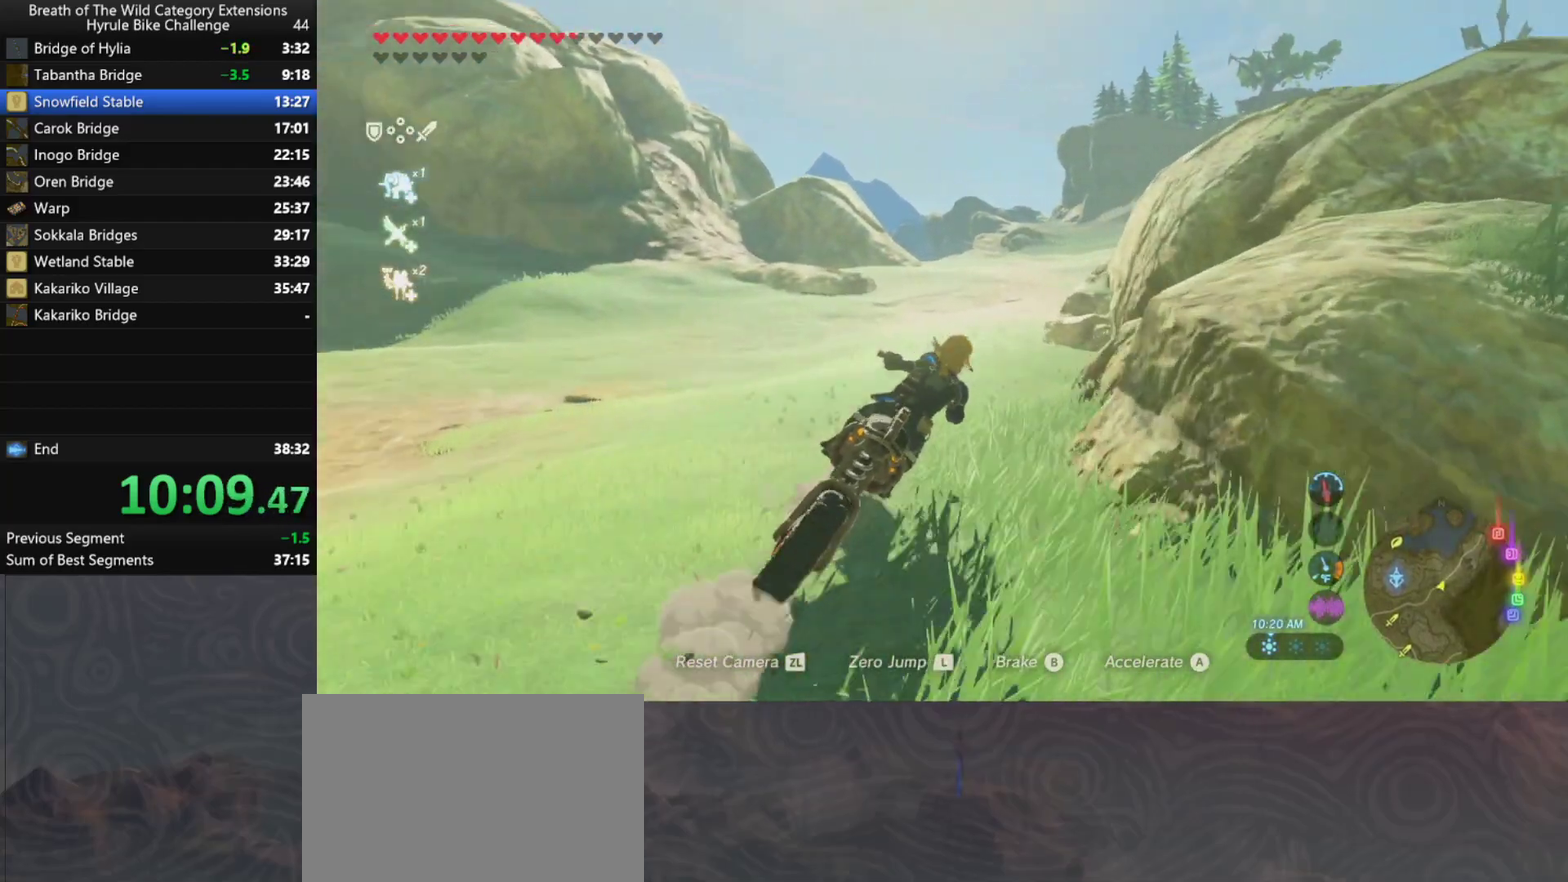
{"buttons": ["A"], "left_stick": "up", "right_stick": "center", "button_events": []}
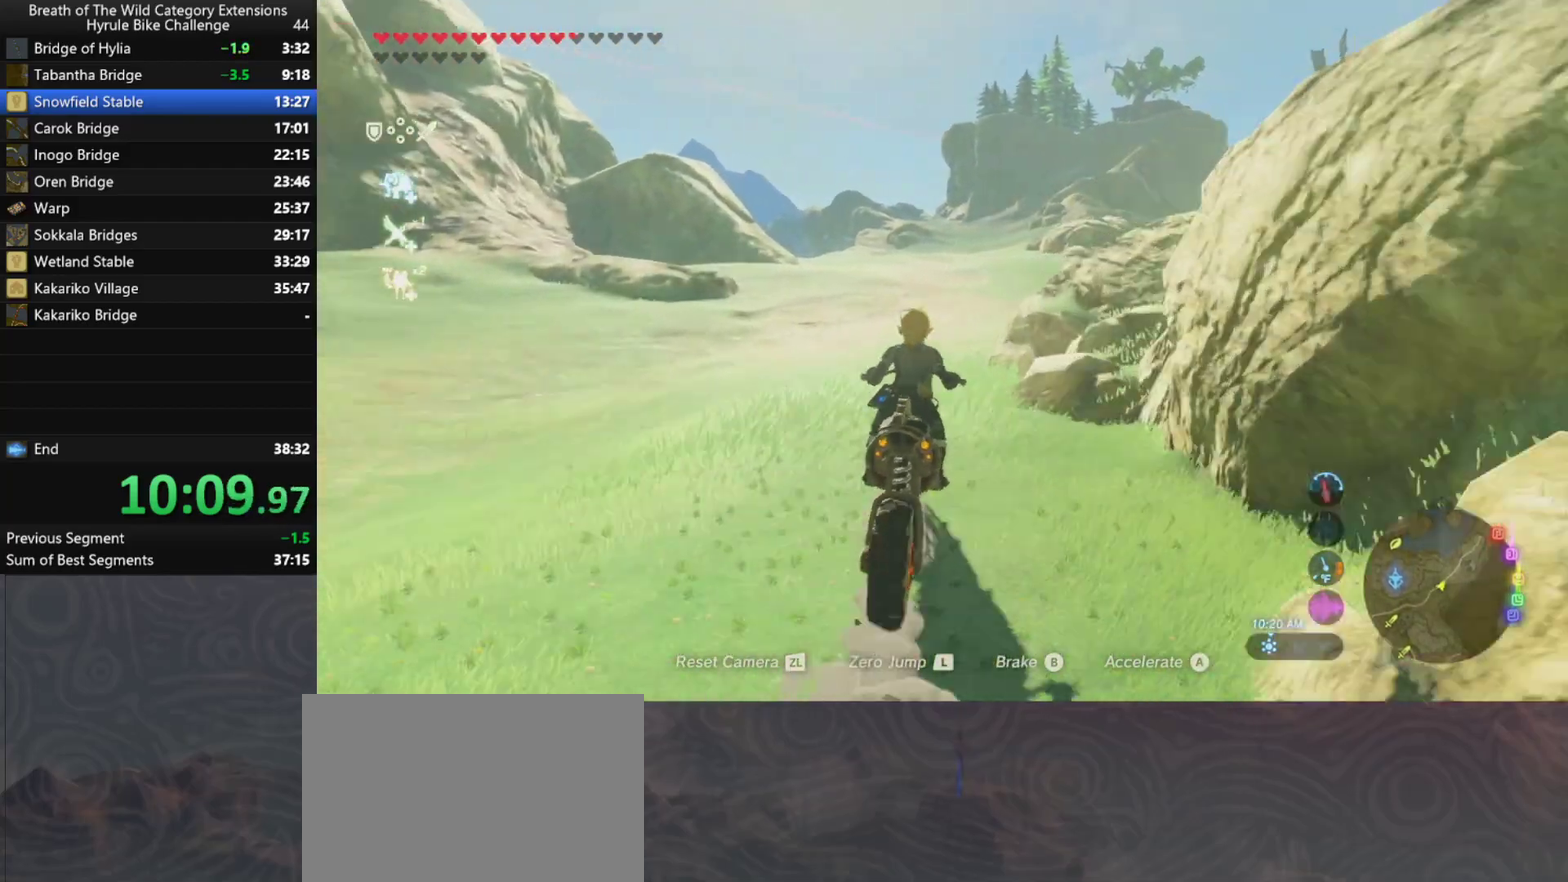
{"buttons": ["A"], "left_stick": "up", "right_stick": "center", "button_events": []}
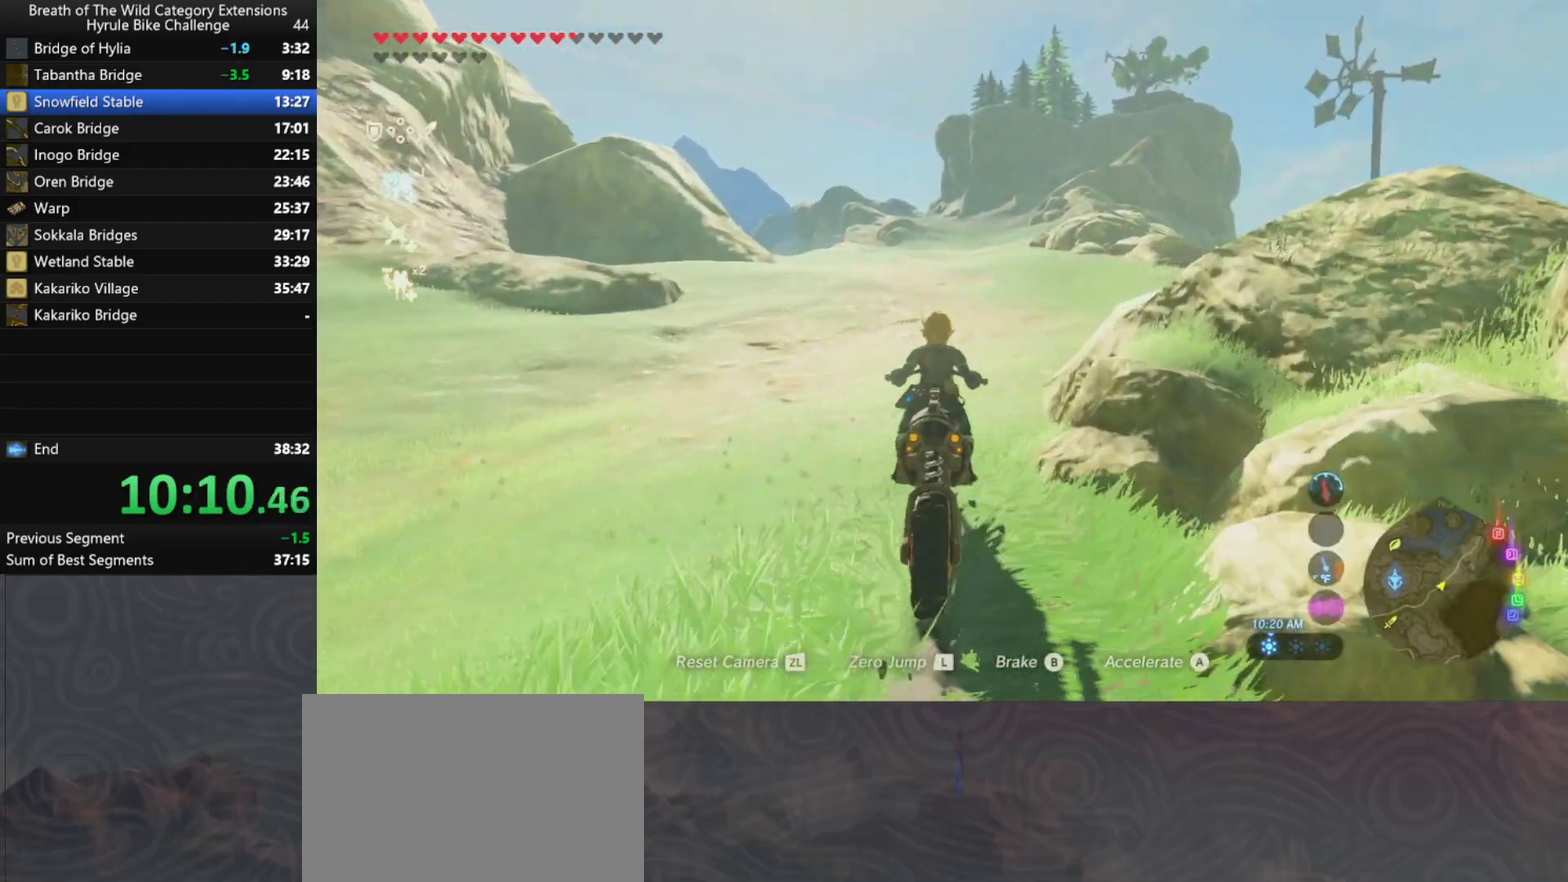
{"buttons": ["A"], "left_stick": "up", "right_stick": "center", "button_events": []}
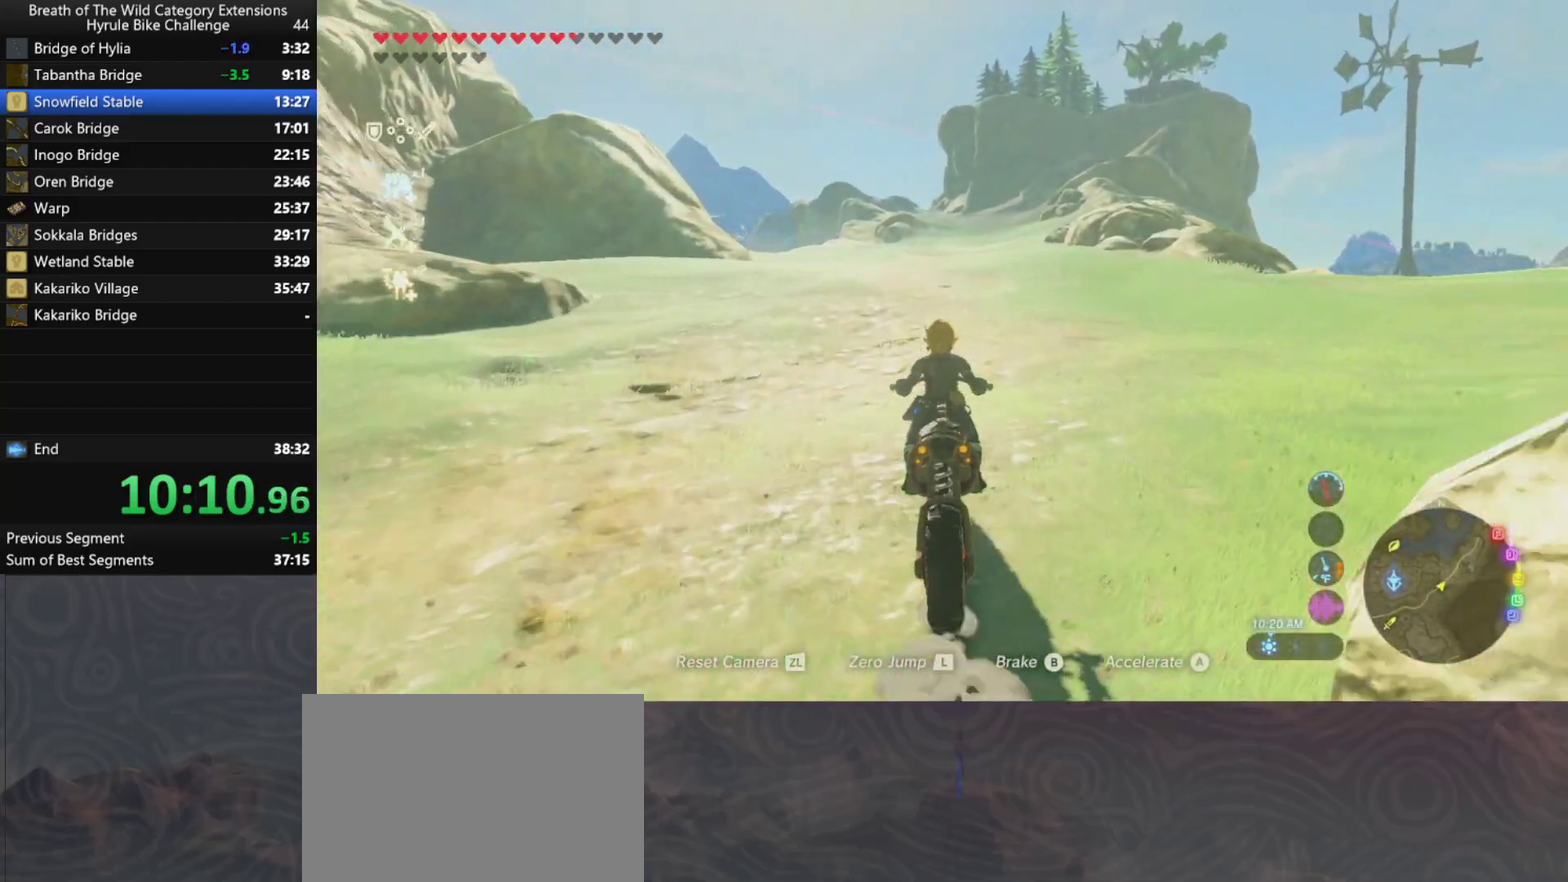
{"buttons": ["A"], "left_stick": "up", "right_stick": "center", "button_events": []}
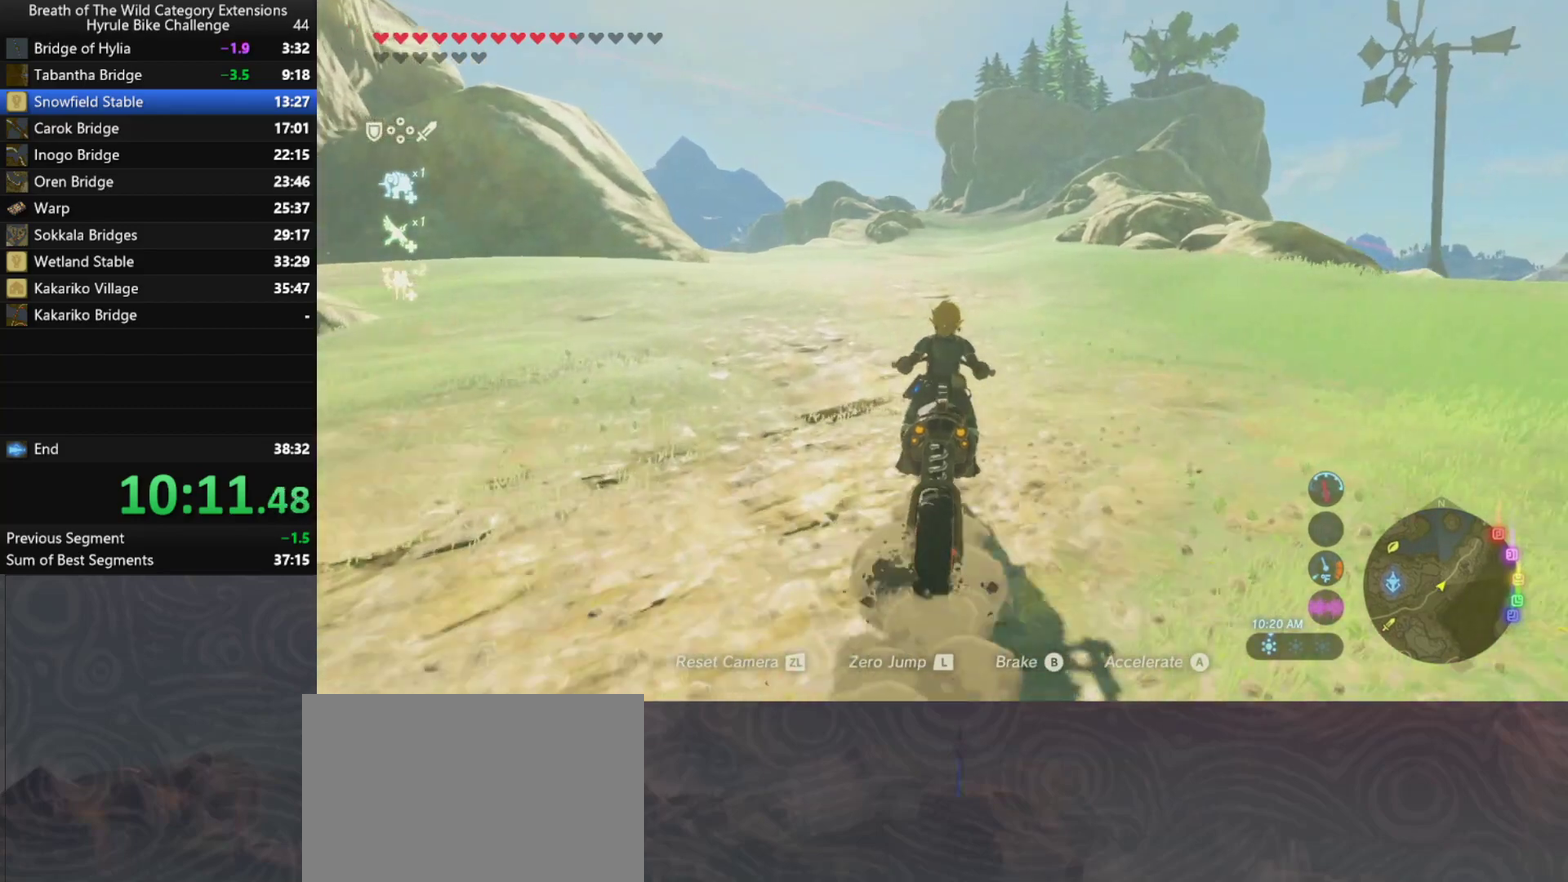
{"buttons": ["A"], "left_stick": "up", "right_stick": "center", "button_events": []}
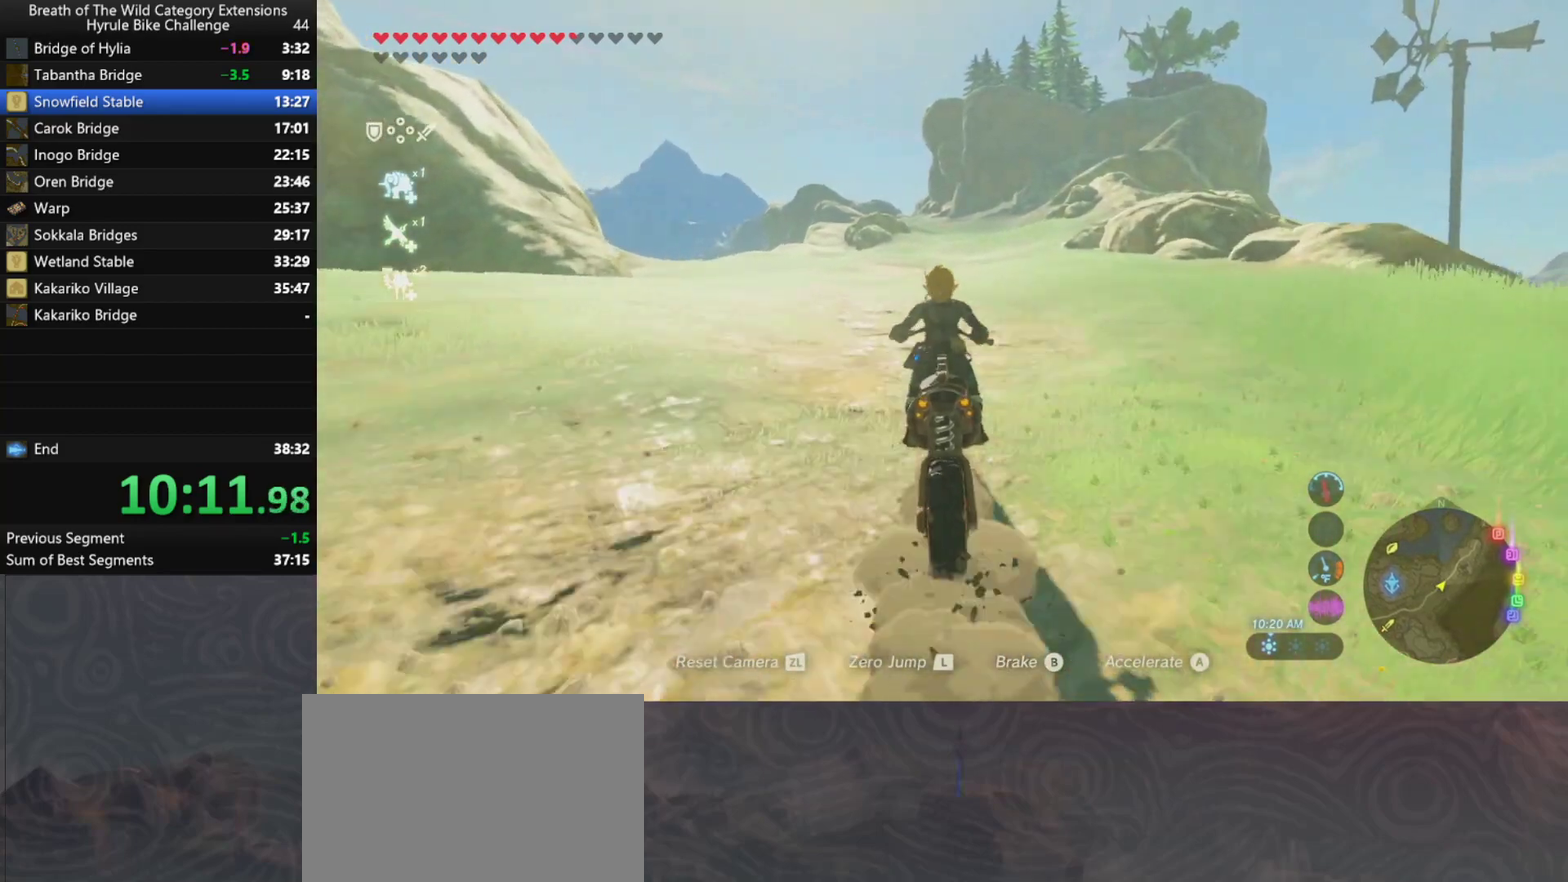
{"buttons": ["A"], "left_stick": "up", "right_stick": "center", "button_events": []}
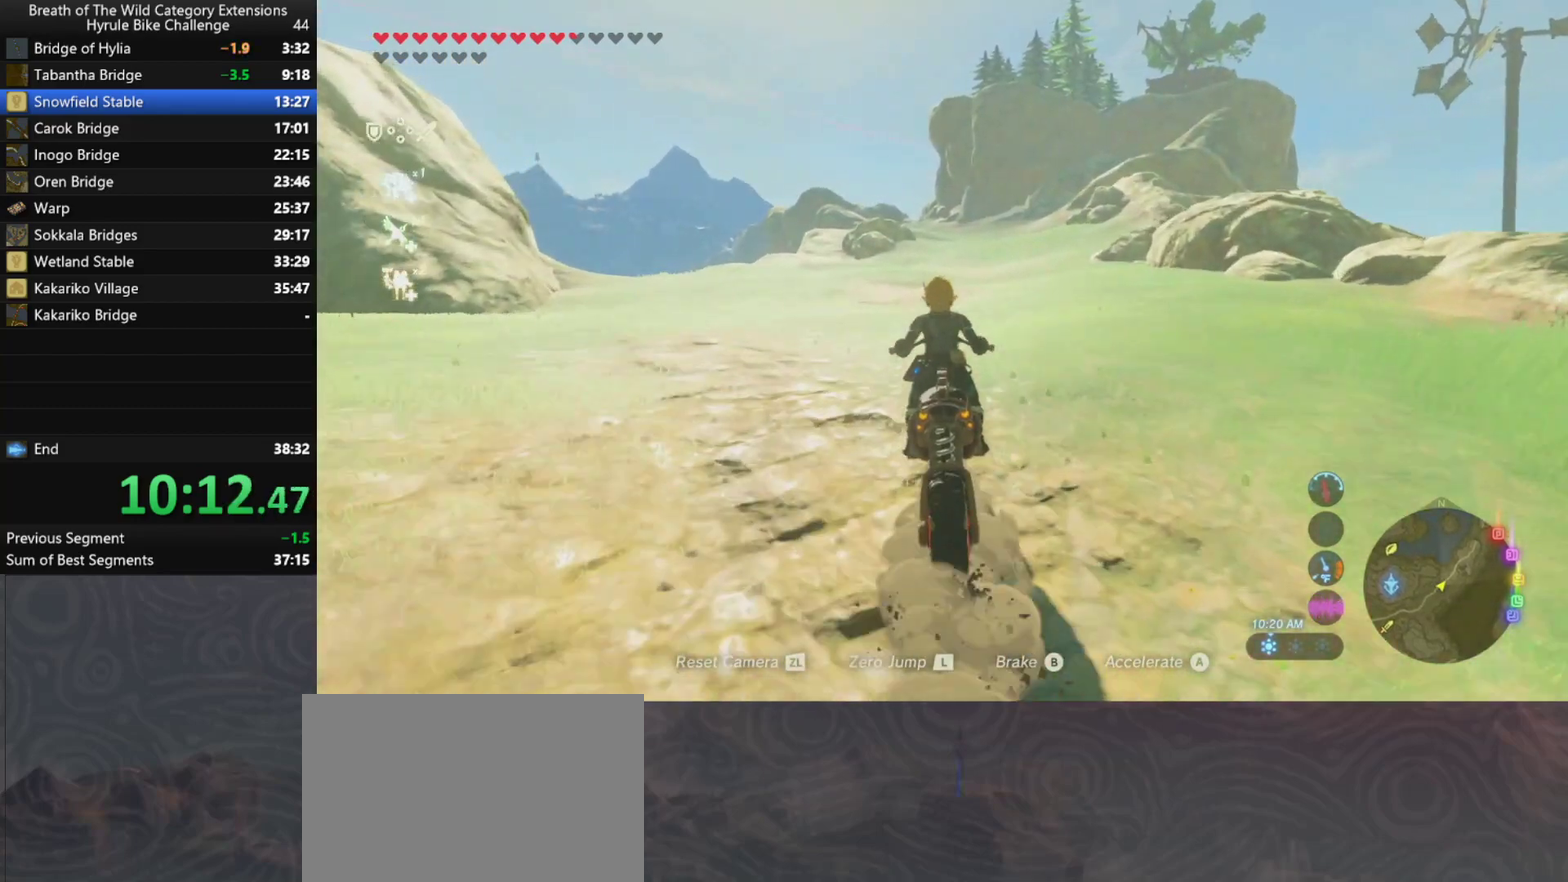
{"buttons": ["A"], "left_stick": "up", "right_stick": "center", "button_events": []}
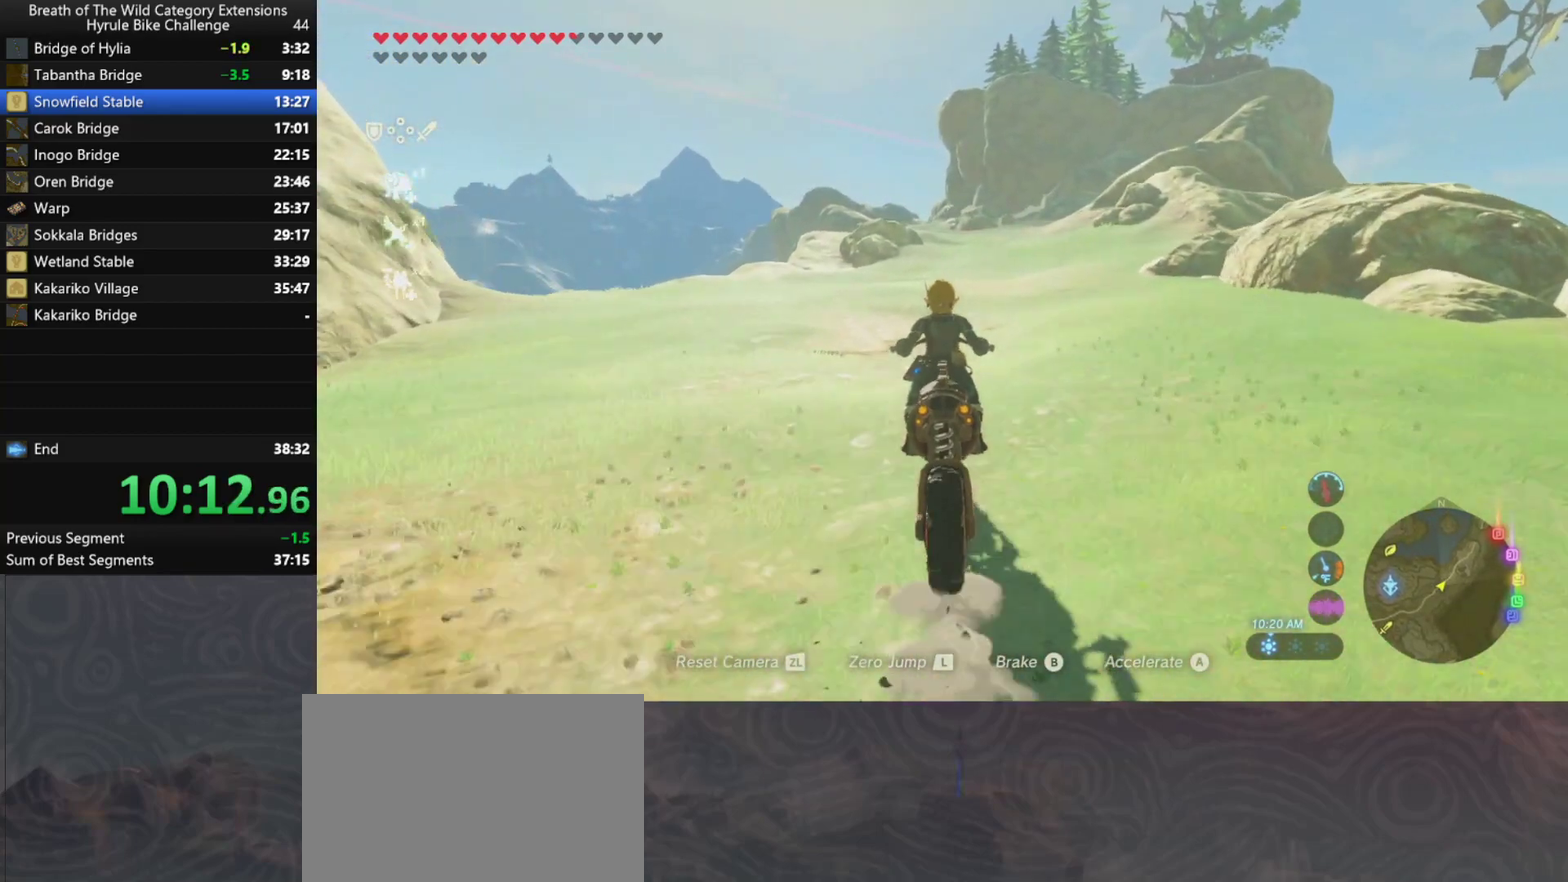
{"buttons": ["A"], "left_stick": "up", "right_stick": "center", "button_events": []}
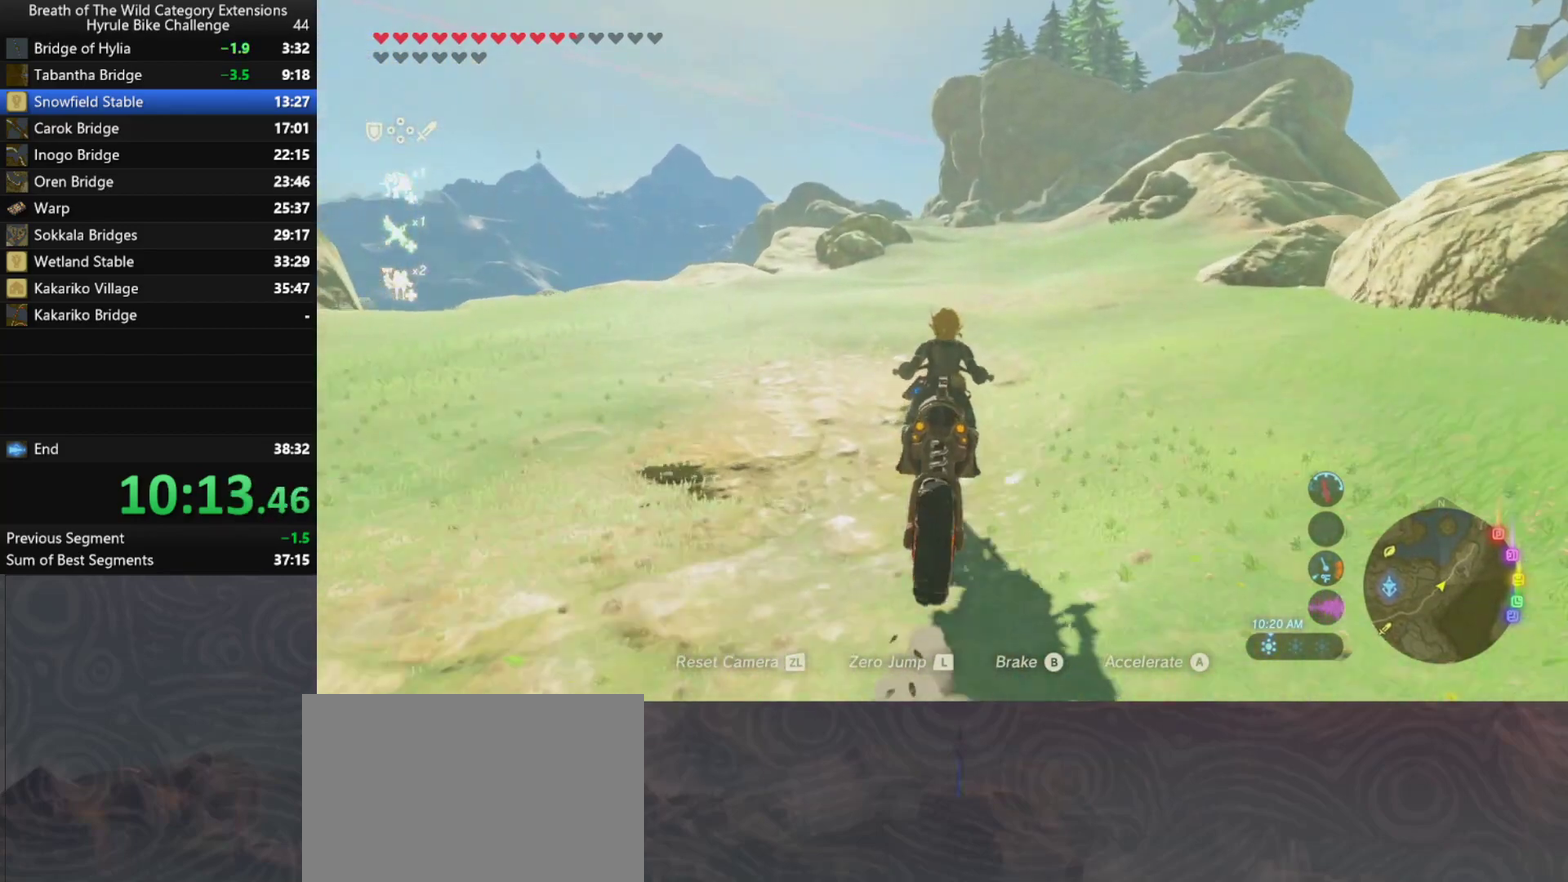
{"buttons": ["A"], "left_stick": "up", "right_stick": "center", "button_events": []}
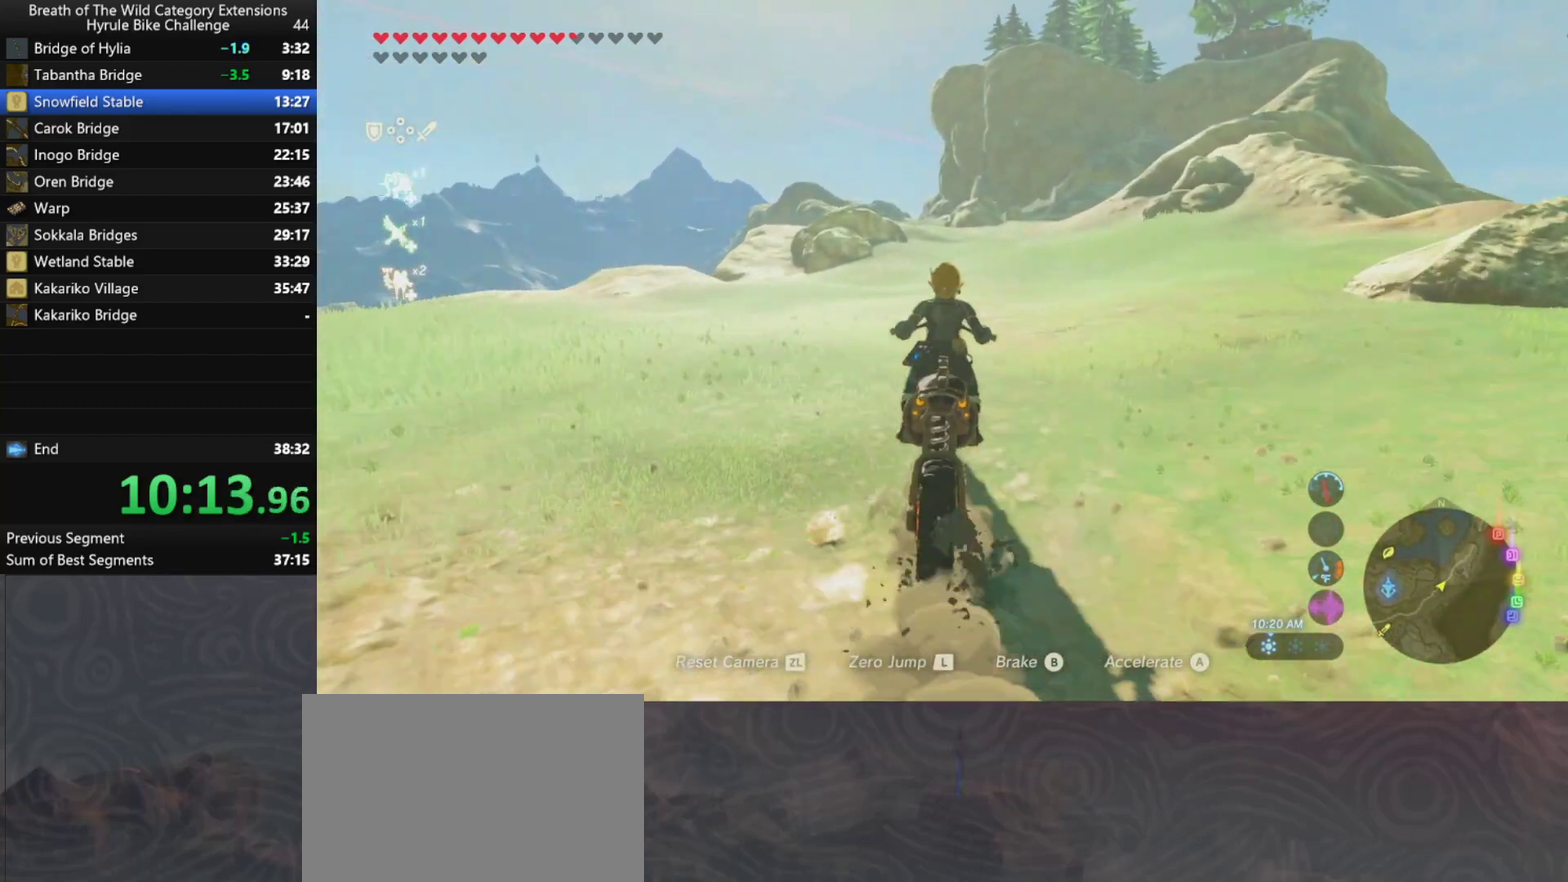
{"buttons": ["A"], "left_stick": "up", "right_stick": "center", "button_events": []}